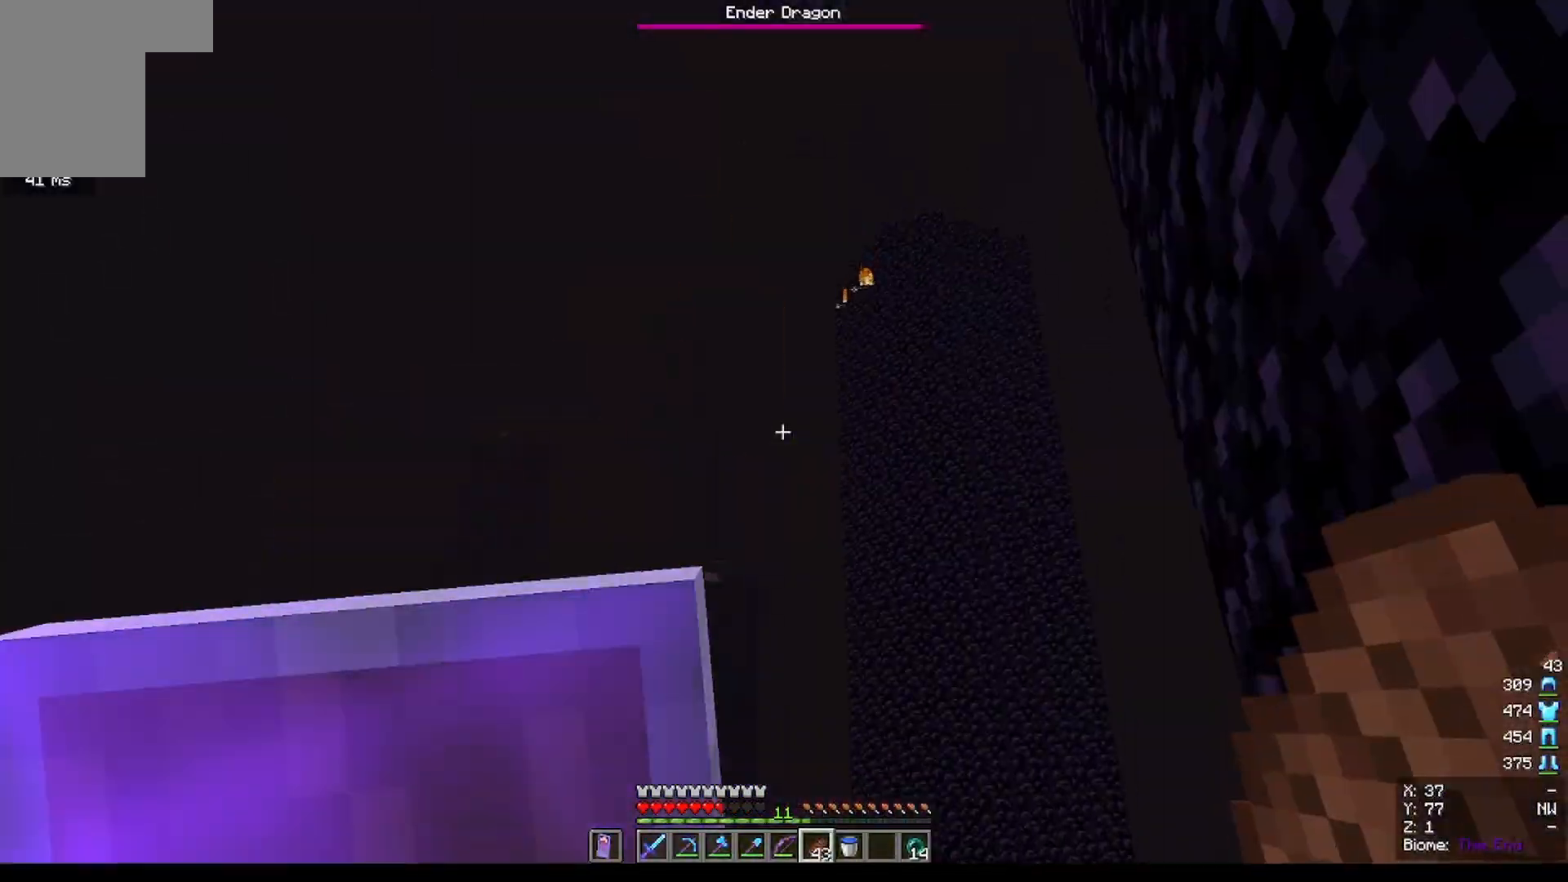
Gameplay with keyboard and mouse; each line is a JSON object with the keys and mouse buttons held at the frame after it. "events" lists presses ("down") and releases ("up") of "a", "d", "s", "w", "mouse_left" and "mouse_right" between this image and that frame as [ms after this image, input, new state], when the widget could be followed in between. "mouse_left", "mouse_right" = the "left", "right" buttons of the "mouse" list. No other keys are recorded. Fast repeated clicks can show as one long hold. Mouse movement is not recorded.
{"keys": [], "mouse": [], "events": [[234, "mouse_right", "down"], [301, "mouse_right", "up"]]}
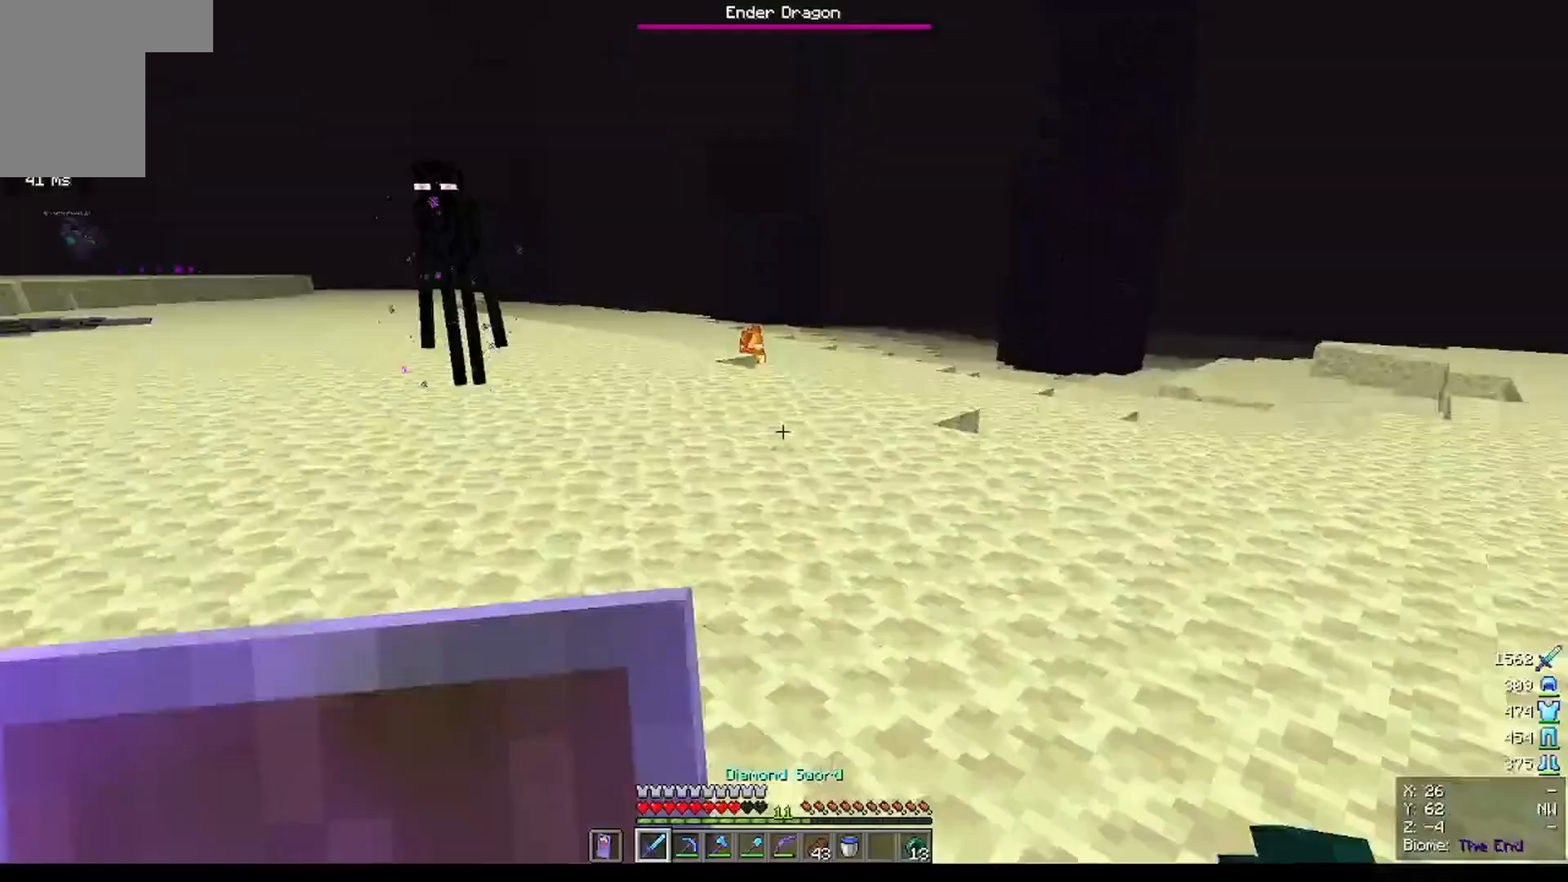
{"keys": ["w"], "mouse": [], "events": [[33, "w", "down"]]}
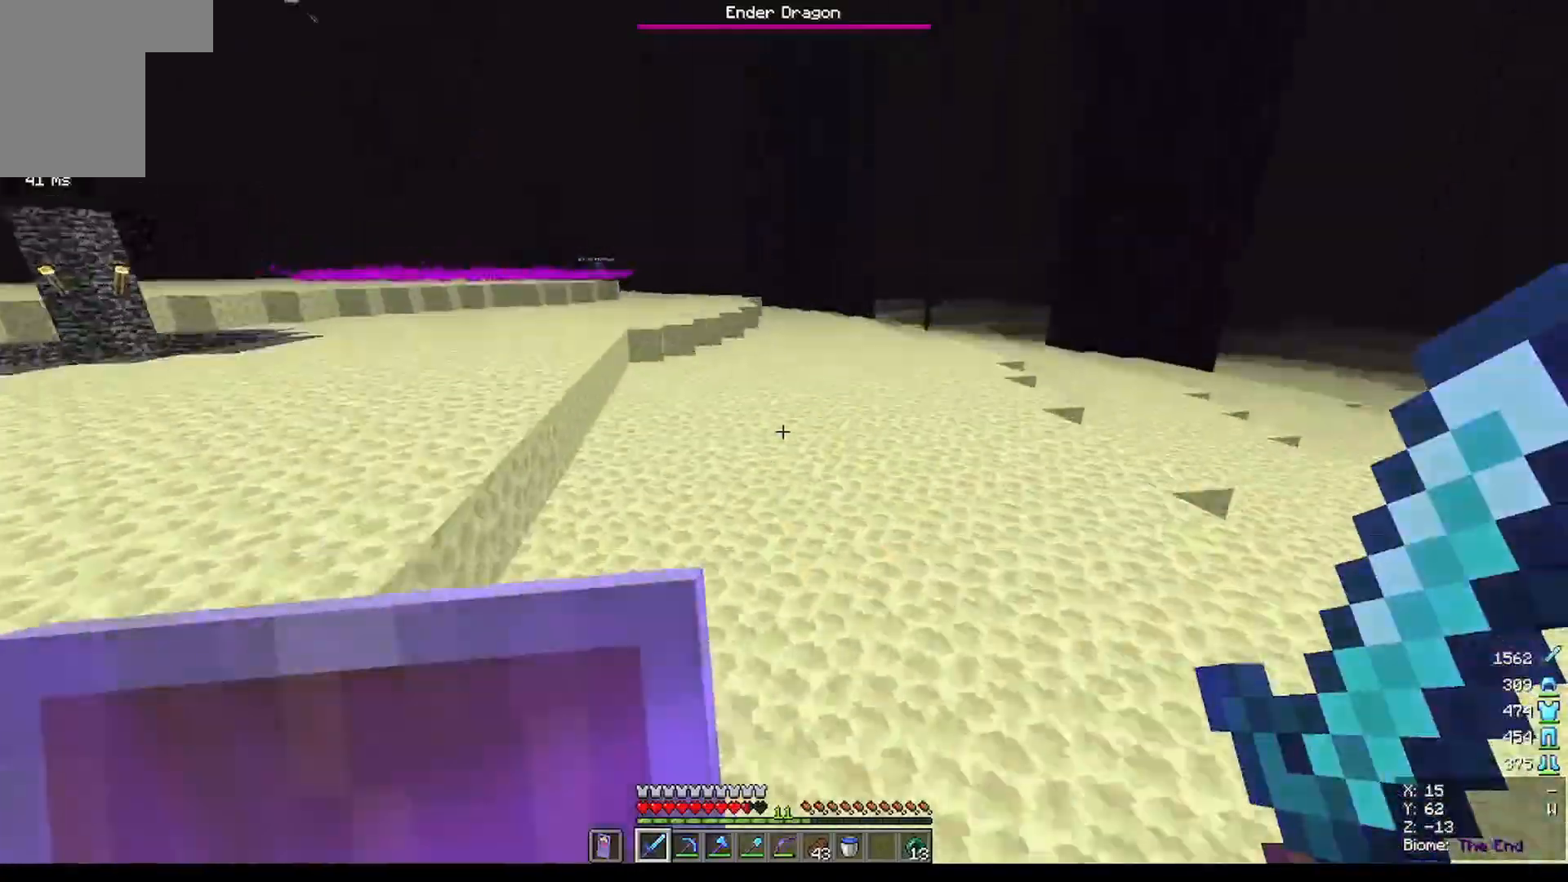
{"keys": ["w"], "mouse": [], "events": []}
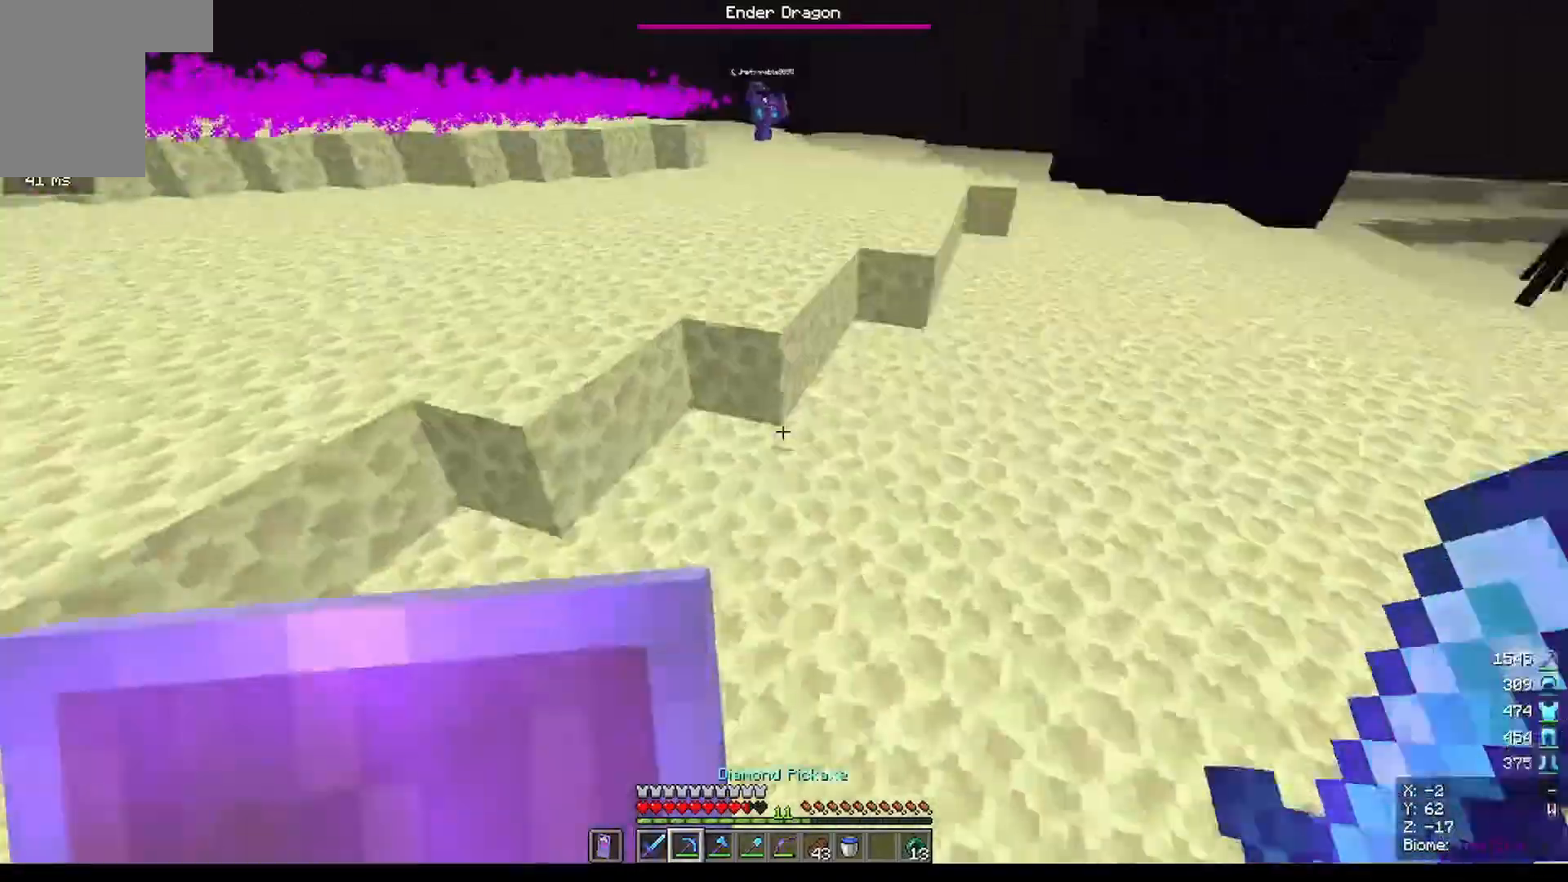
{"keys": ["w"], "mouse": ["left"], "events": [[67, "mouse_left", "down"], [67, "w", "up"], [100, "w", "down"], [167, "w", "up"], [234, "w", "down"], [267, "mouse_right", "down"], [300, "mouse_right", "up"], [367, "w", "up"], [500, "w", "down"]]}
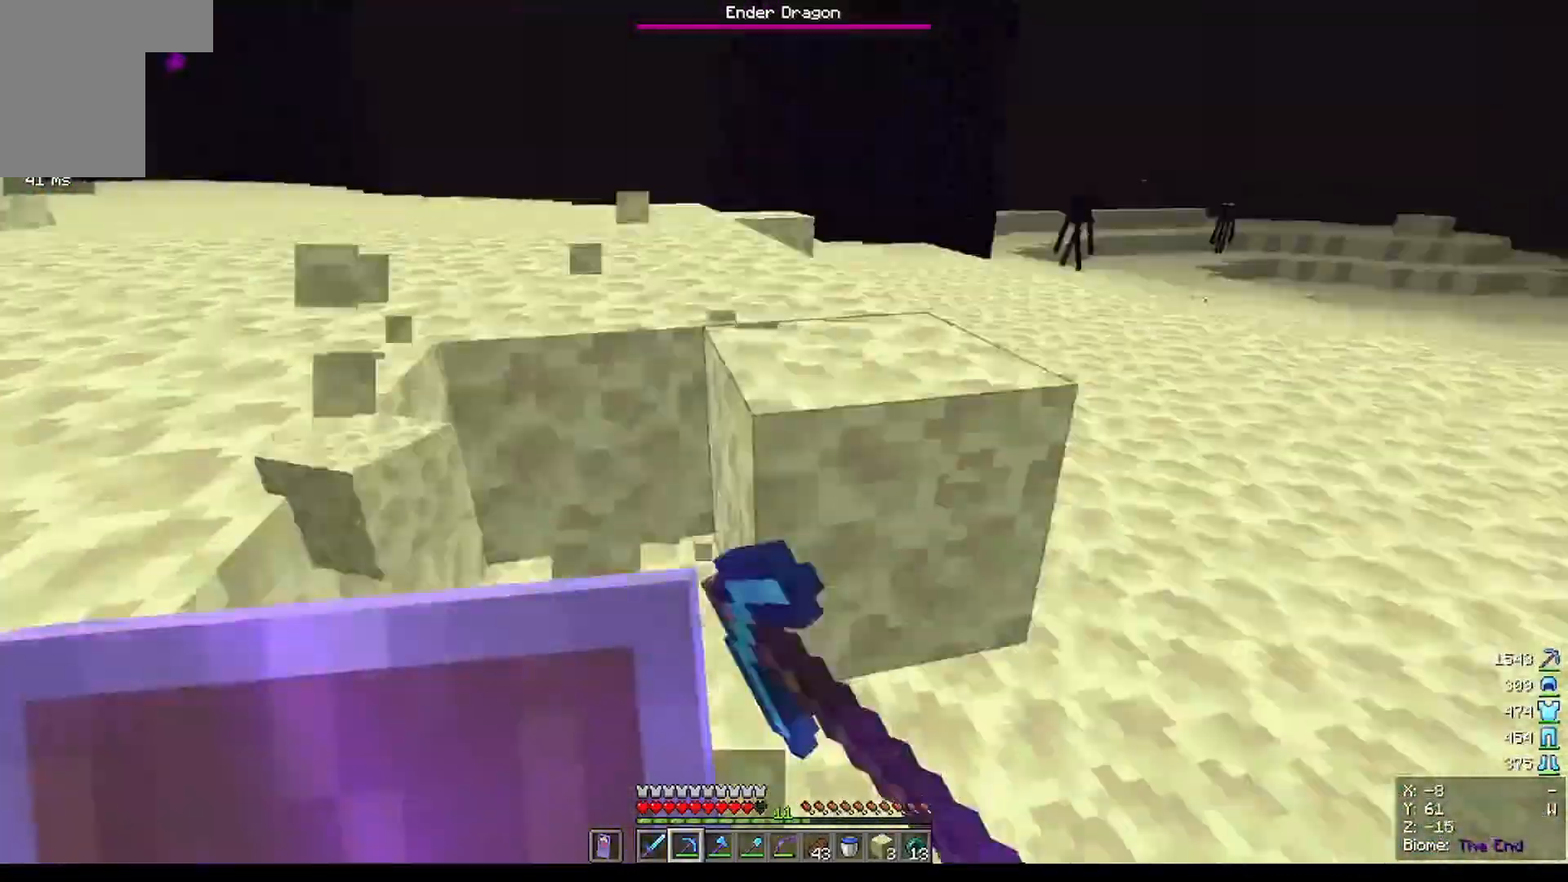
{"keys": [], "mouse": ["left"], "events": [[67, "w", "up"], [101, "w", "down"], [134, "w", "up"], [334, "w", "down"], [368, "w", "up"], [434, "w", "down"], [468, "w", "up"]]}
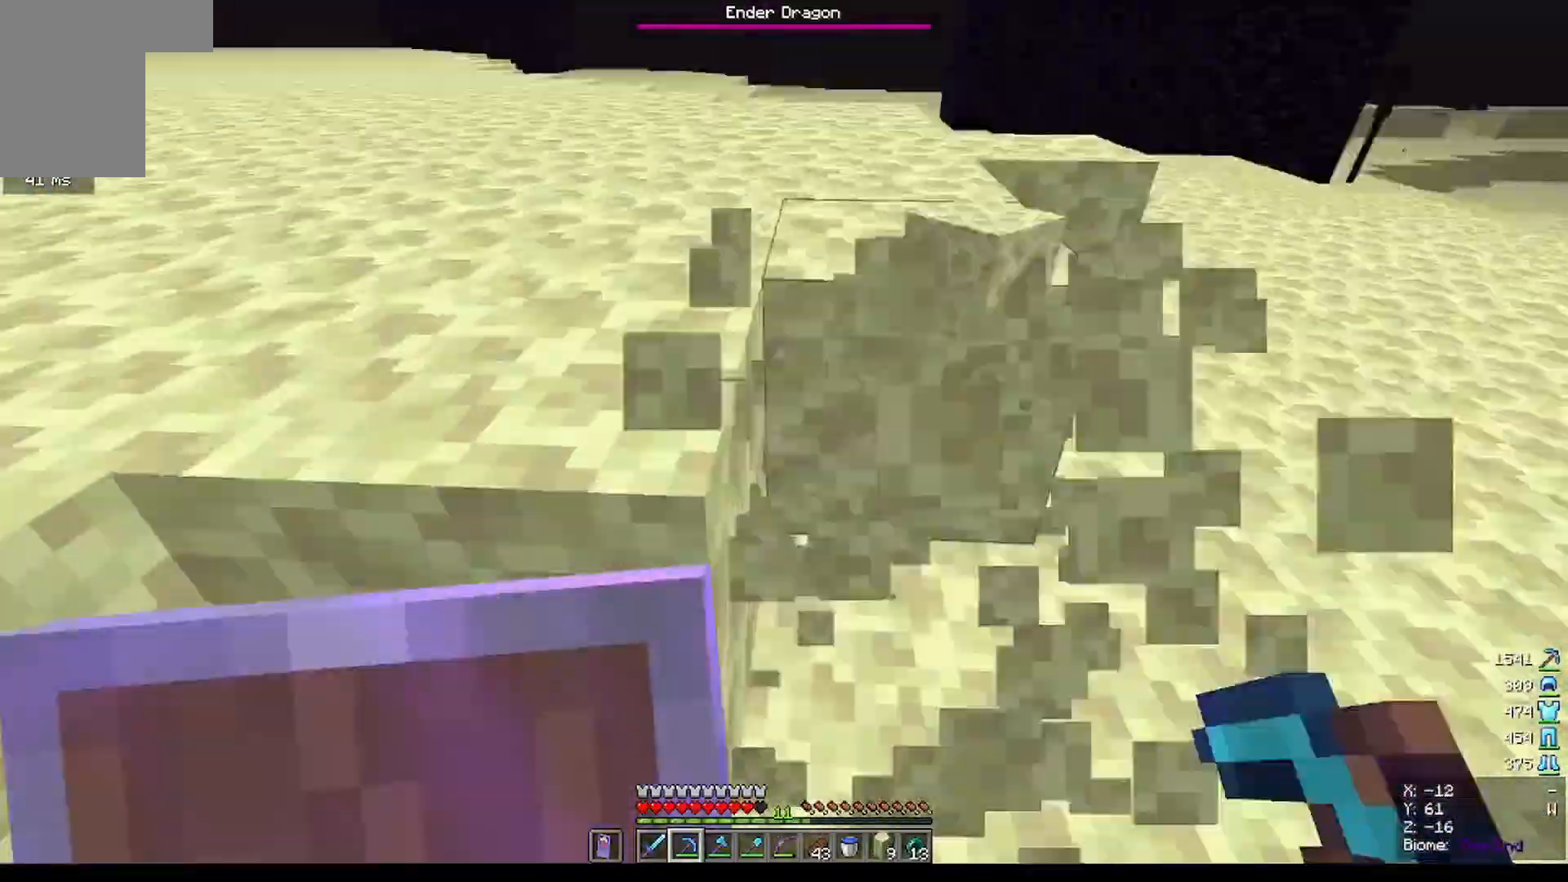
{"keys": [], "mouse": ["left"], "events": [[100, "w", "down"], [133, "w", "up"], [200, "w", "down"], [234, "w", "up"], [300, "w", "down"], [334, "w", "up"]]}
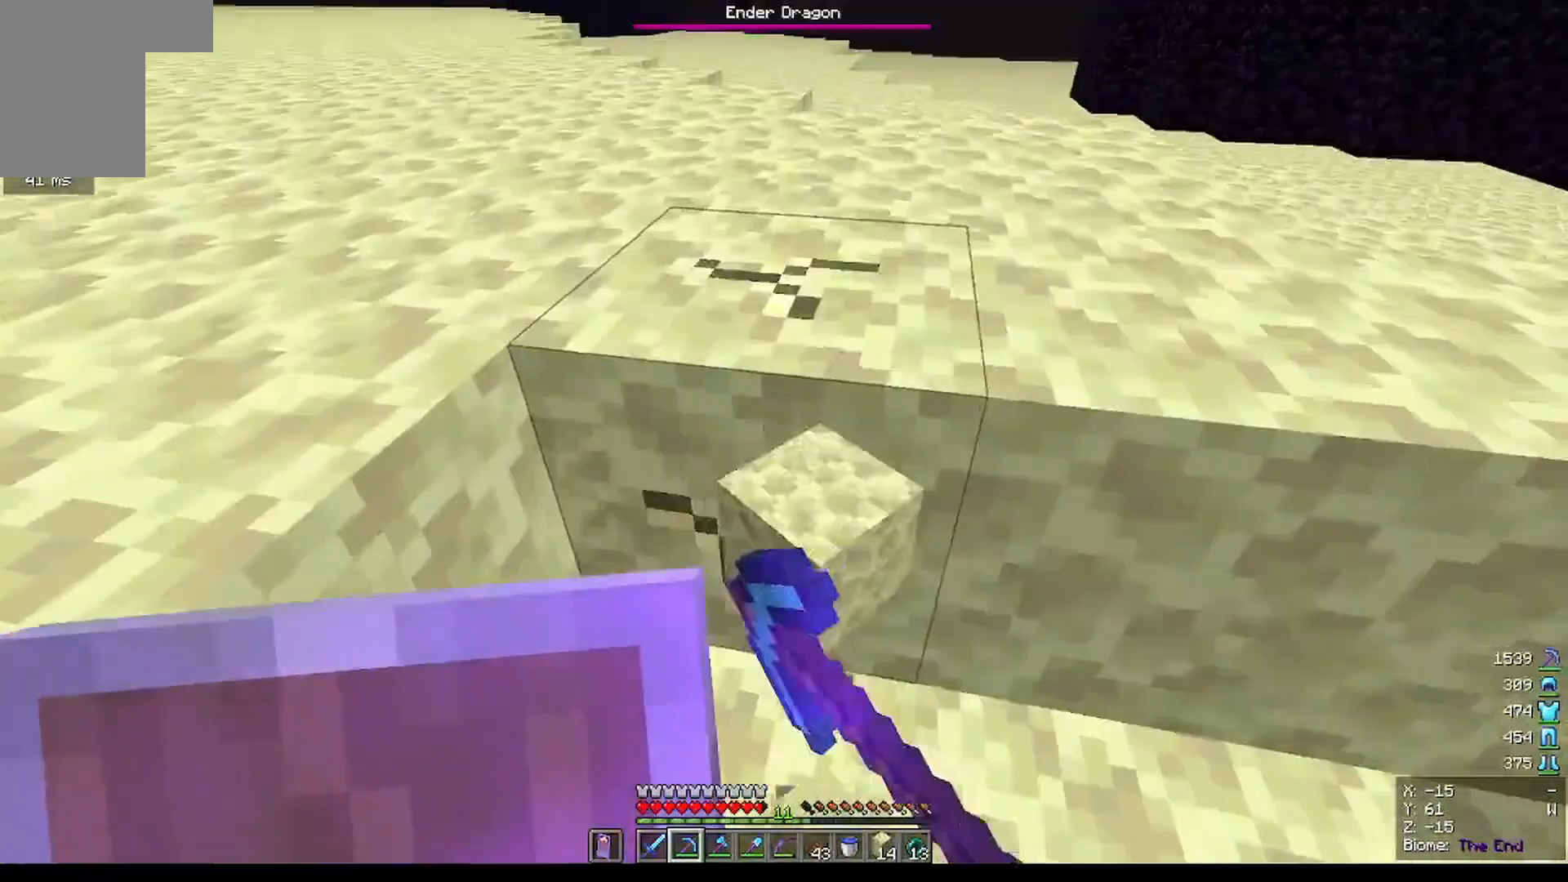
{"keys": ["w"], "mouse": ["left"], "events": [[134, "w", "down"], [167, "w", "up"], [301, "w", "down"], [334, "w", "up"], [501, "w", "down"]]}
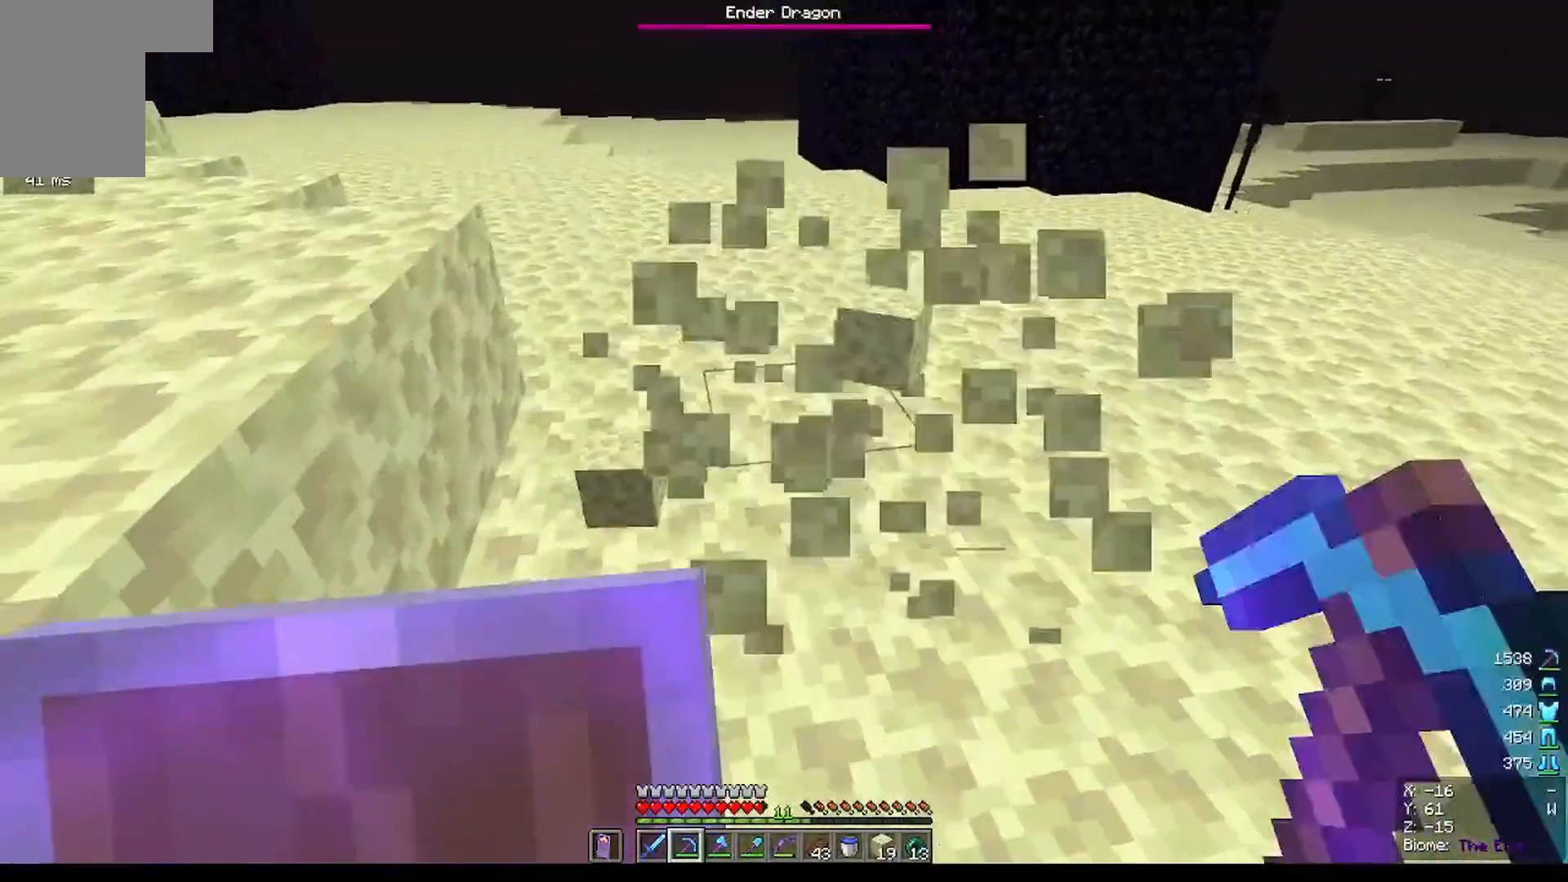
{"keys": [], "mouse": [], "events": [[33, "mouse_left", "up"], [100, "mouse_left", "down"], [133, "mouse_left", "up"], [167, "w", "up"]]}
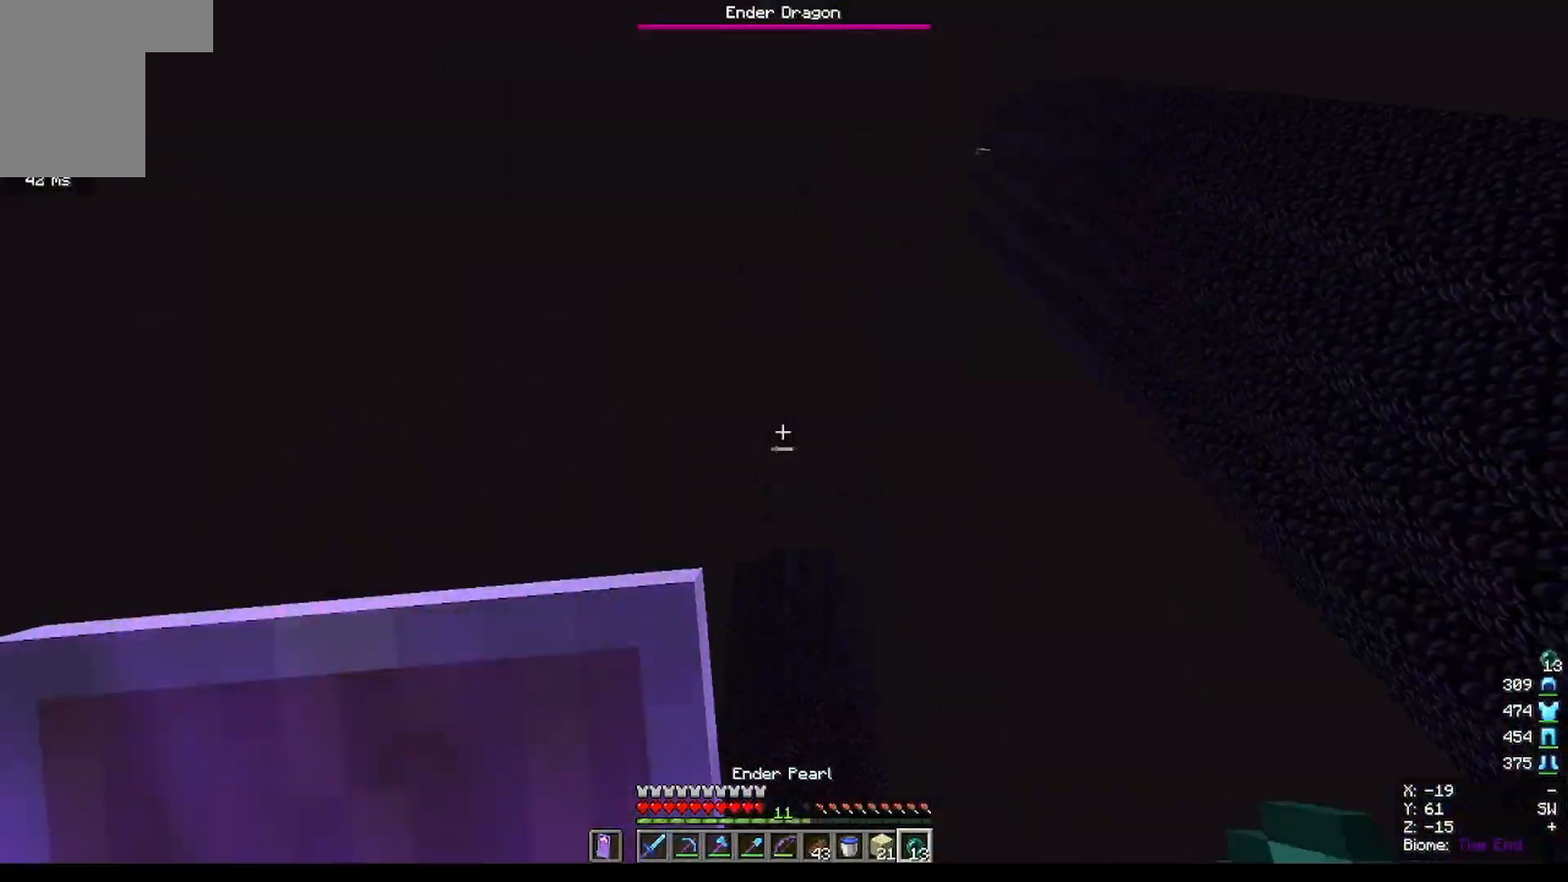
{"keys": [], "mouse": [], "events": [[101, "mouse_right", "down"], [134, "mouse_right", "up"]]}
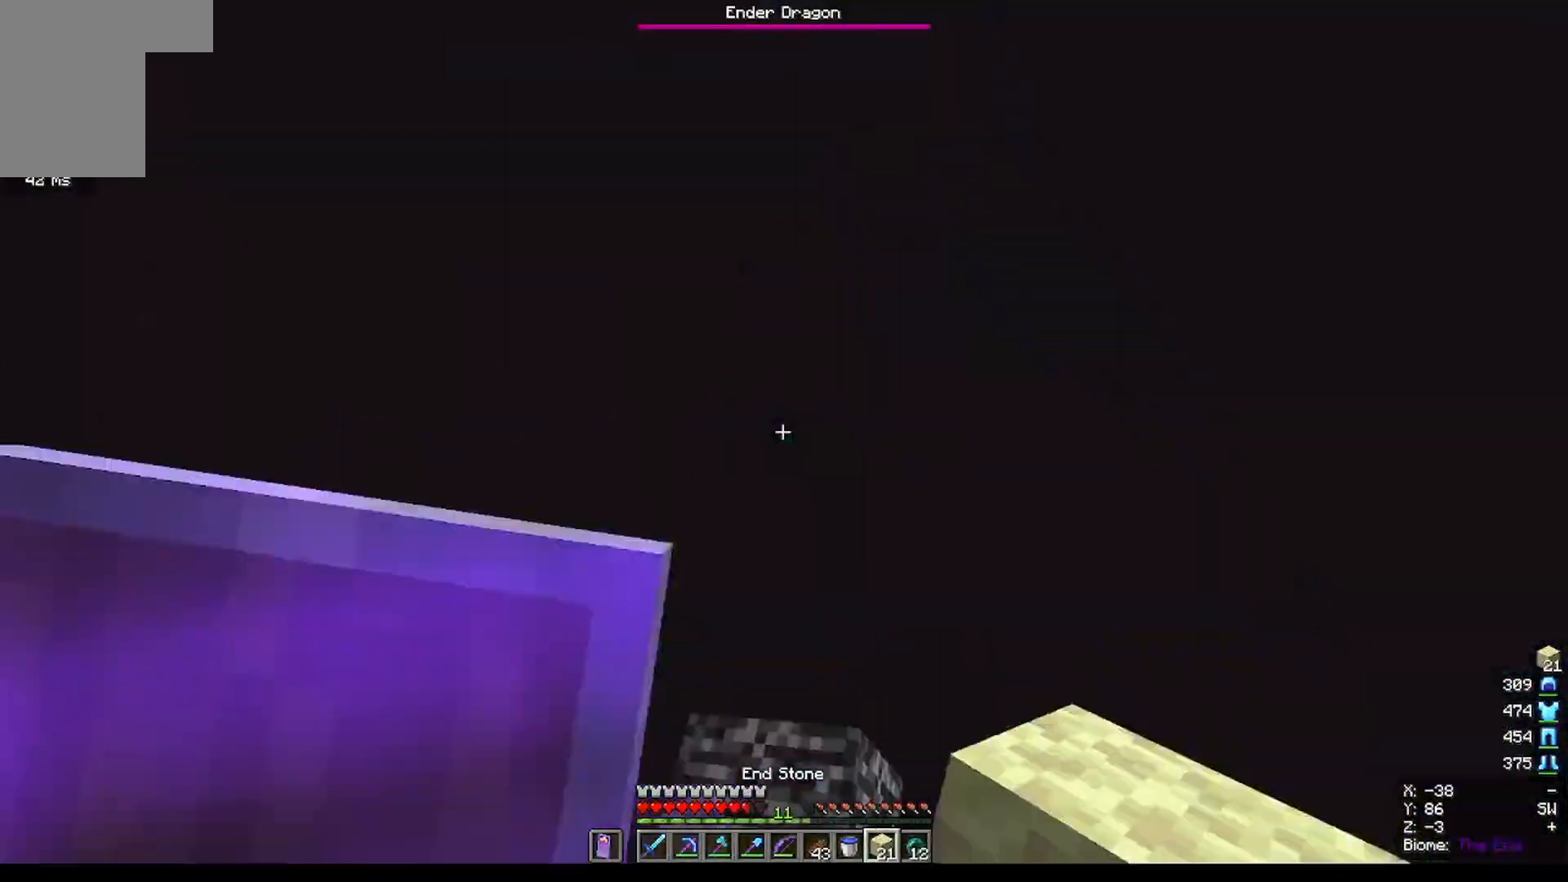
{"keys": [], "mouse": [], "events": [[133, "mouse_right", "down"], [167, "mouse_right", "up"], [200, "s", "down"], [234, "s", "up"], [267, "mouse_right", "down"], [400, "mouse_right", "up"], [467, "w", "down"], [500, "w", "up"]]}
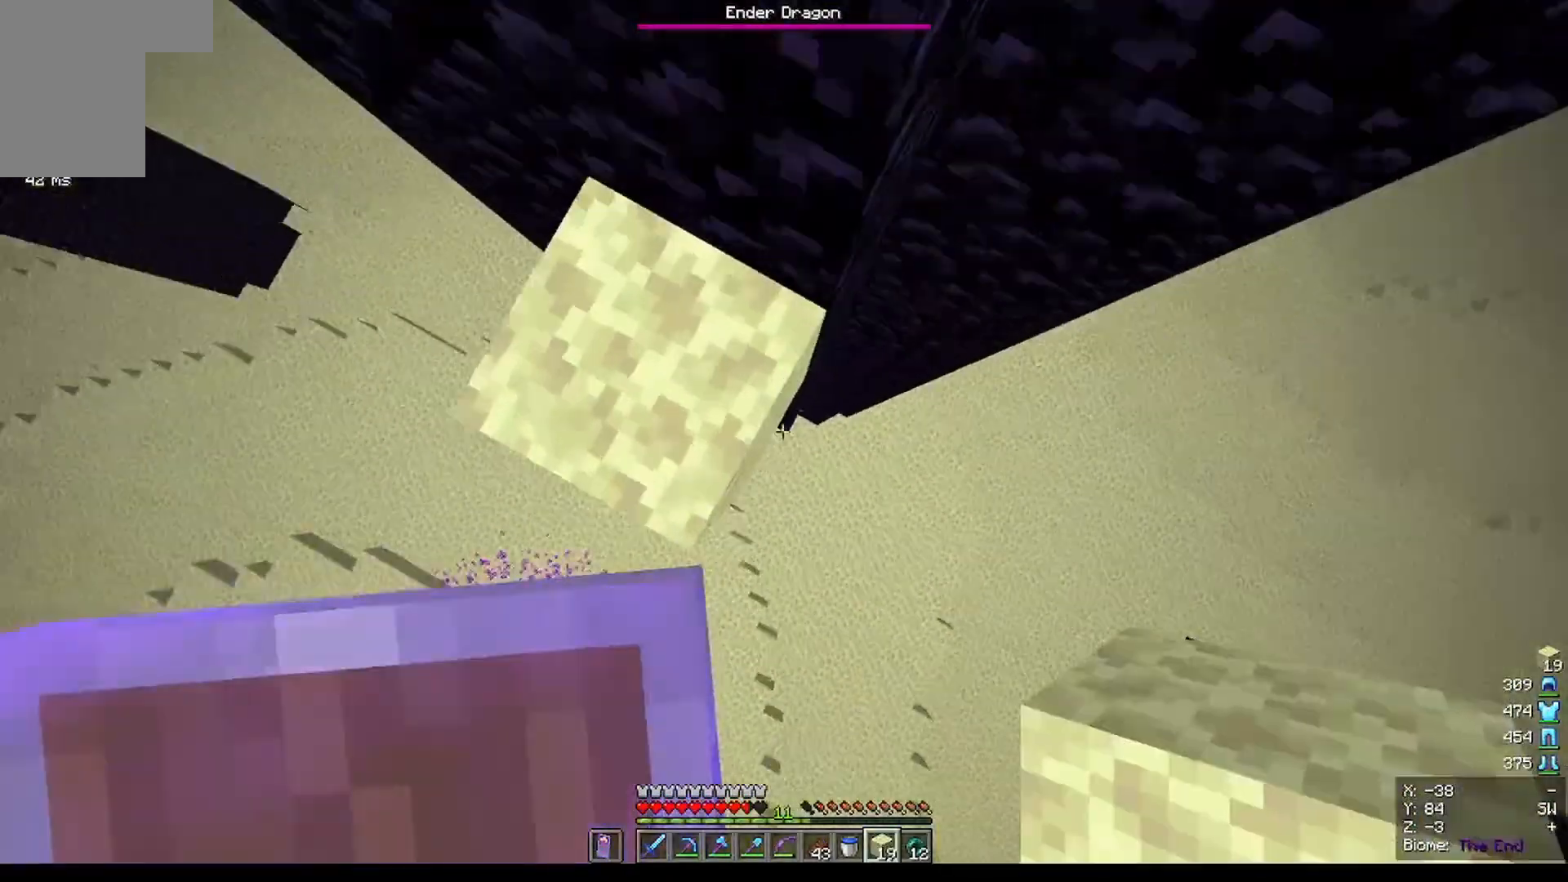
{"keys": ["w"], "mouse": [], "events": [[67, "w", "down"], [101, "w", "up"], [434, "w", "down"]]}
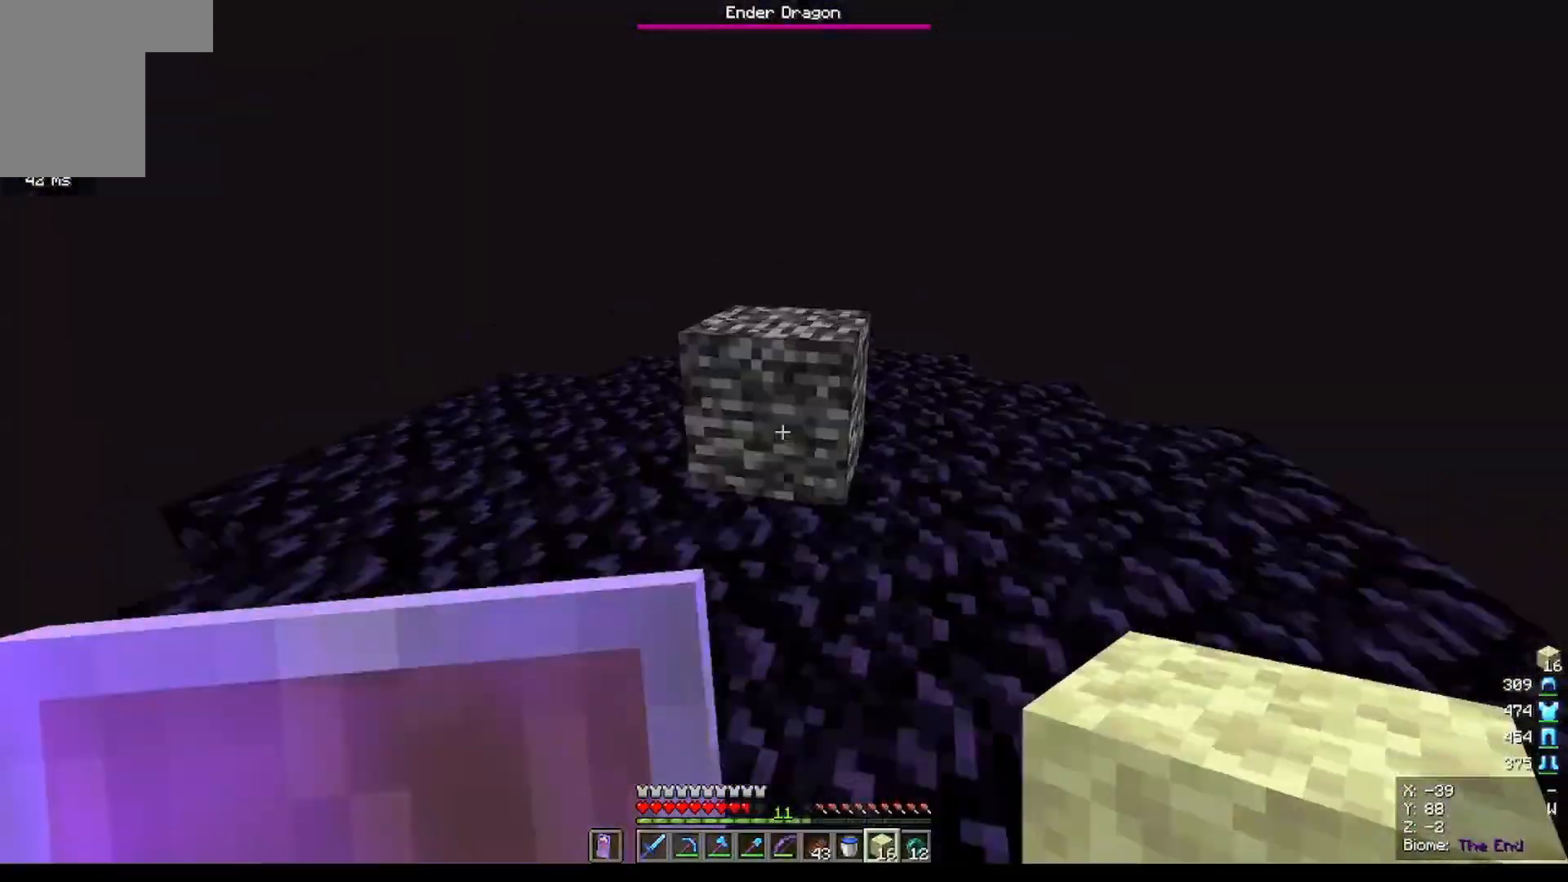
{"keys": [], "mouse": [], "events": [[67, "w", "up"], [267, "s", "down"], [334, "s", "up"], [434, "mouse_right", "down"], [467, "mouse_right", "up"]]}
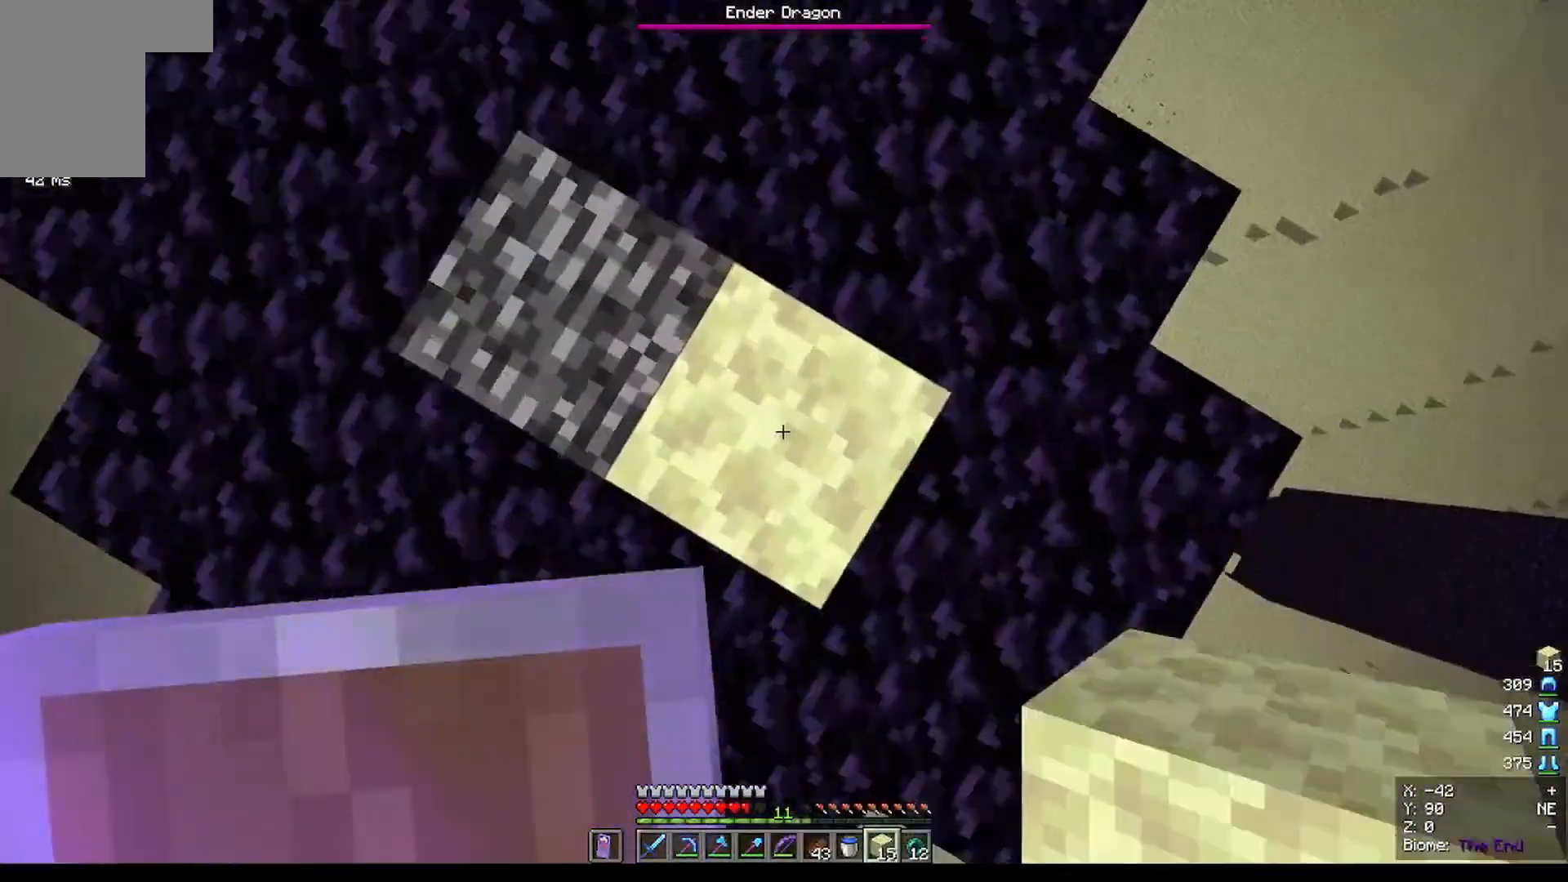
{"keys": [], "mouse": [], "events": [[134, "mouse_right", "down"], [167, "mouse_right", "up"], [234, "mouse_right", "down"], [267, "mouse_right", "up"], [434, "mouse_right", "down"], [468, "mouse_right", "up"]]}
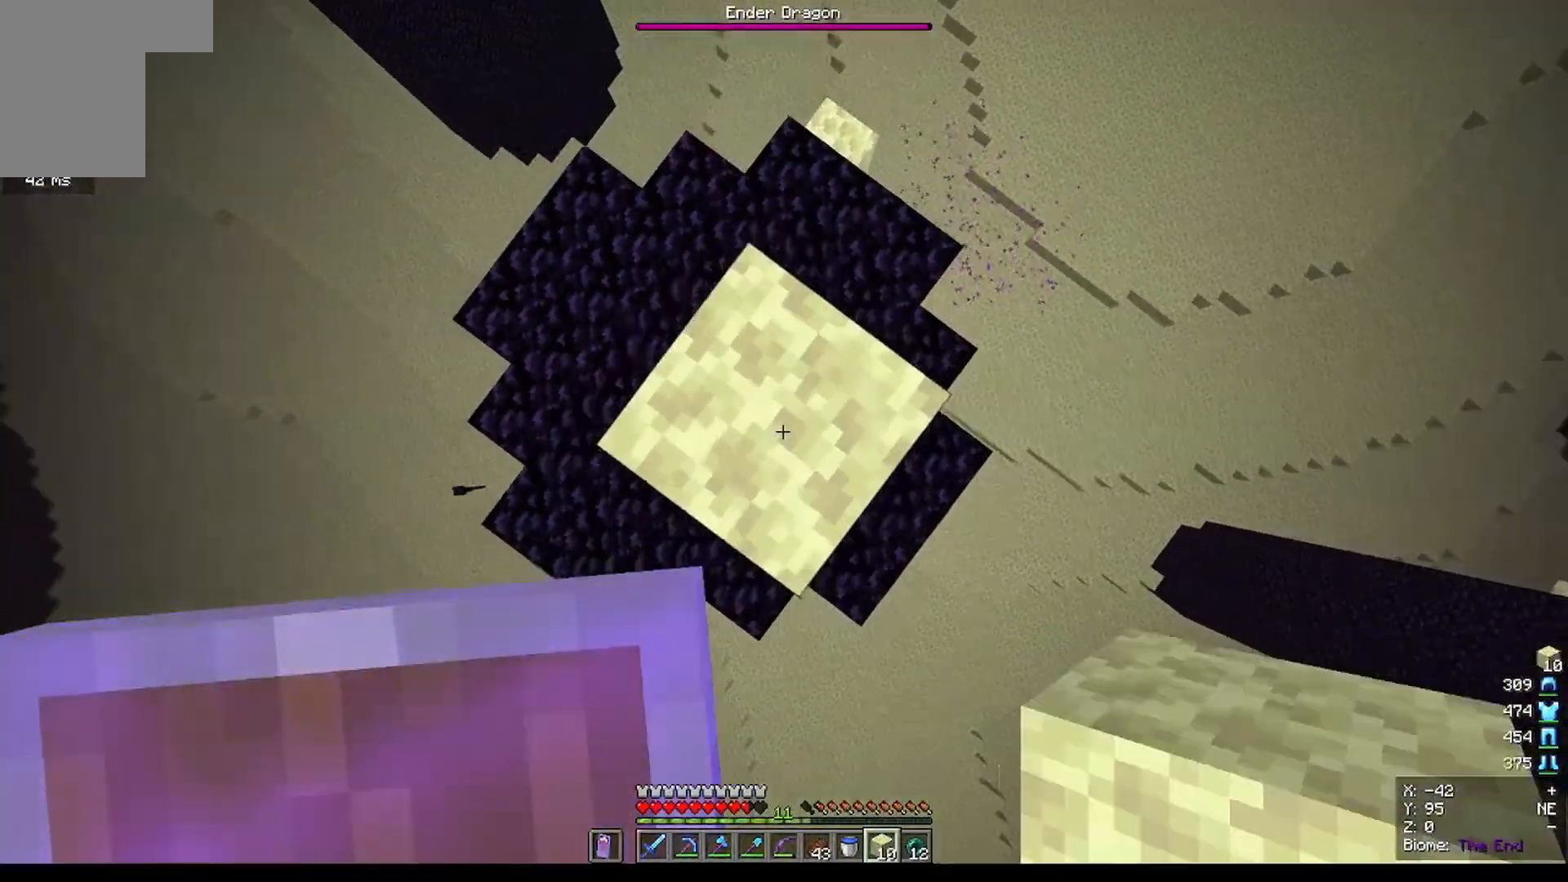
{"keys": [], "mouse": ["right"], "events": [[33, "mouse_right", "down"], [200, "mouse_right", "up"], [334, "mouse_right", "down"]]}
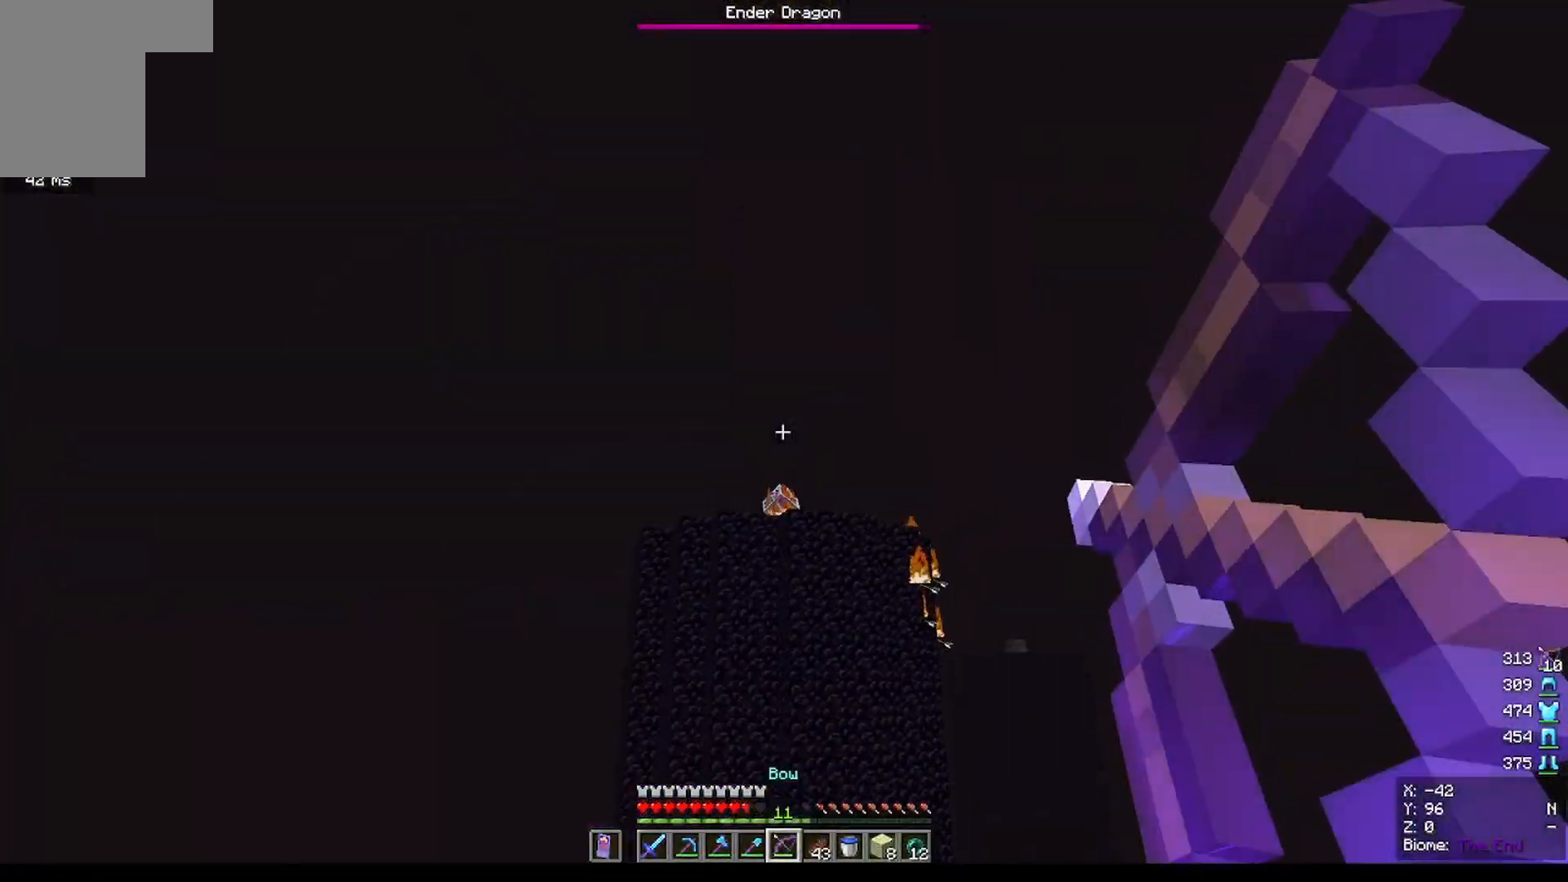
{"keys": [], "mouse": [], "events": [[334, "mouse_right", "up"]]}
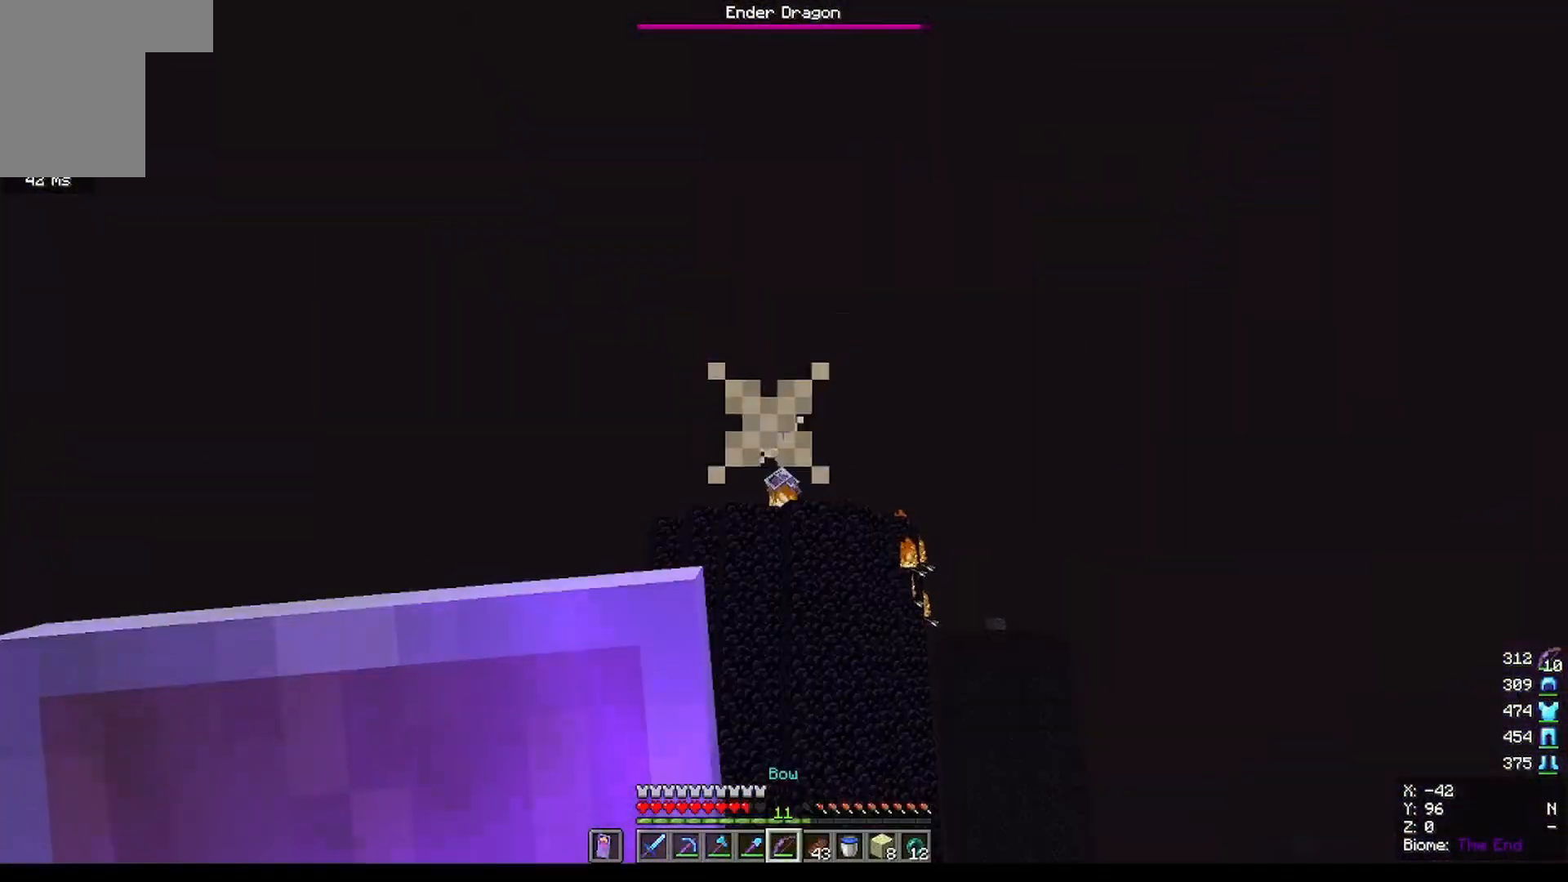
{"keys": [], "mouse": [], "events": []}
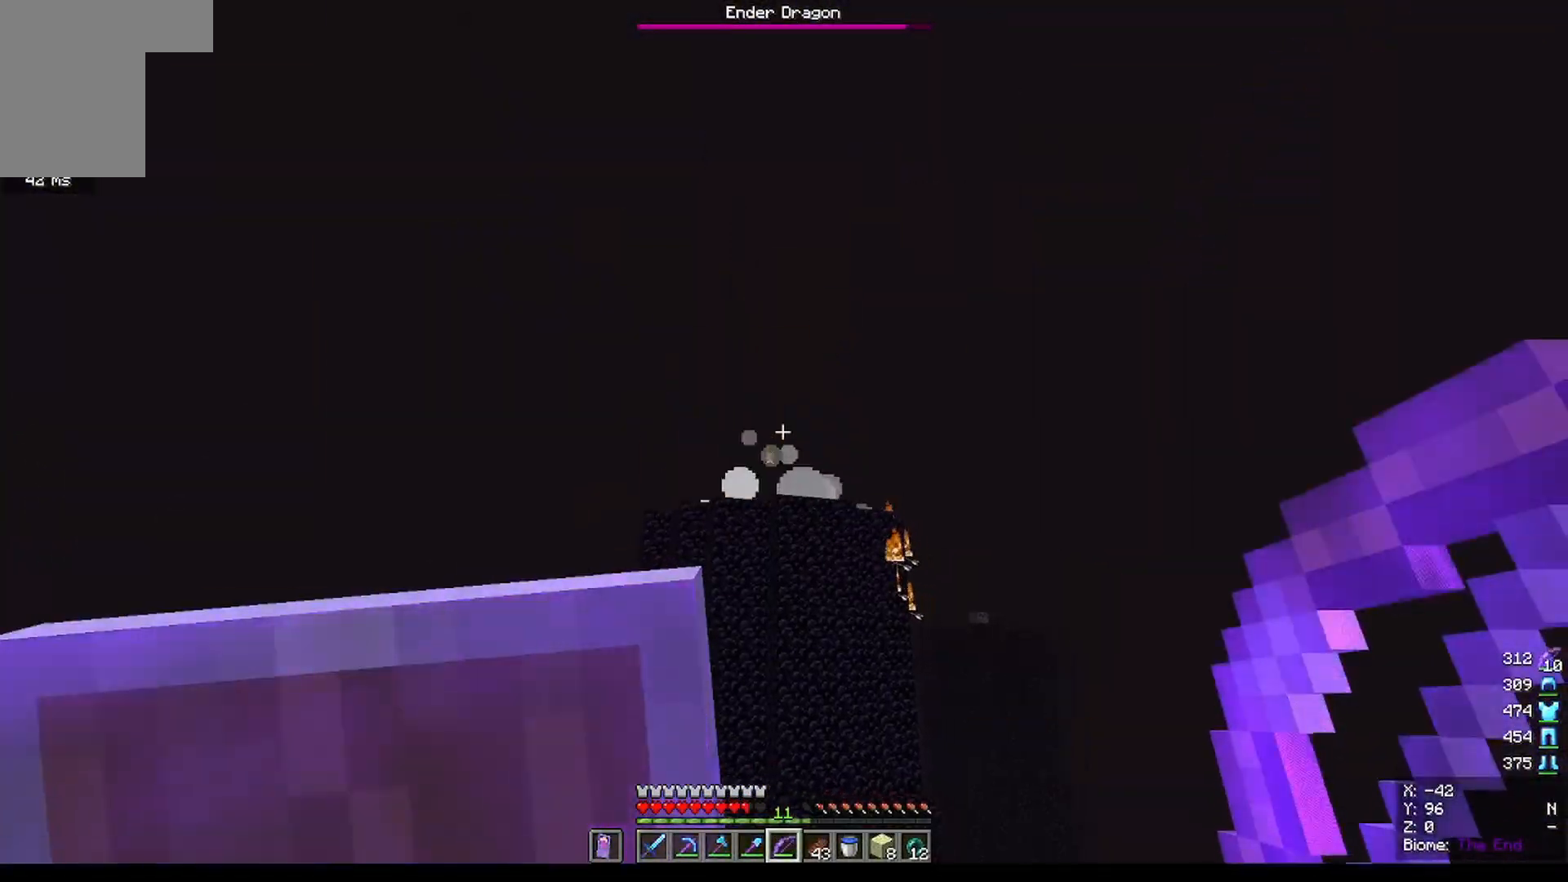
{"keys": [], "mouse": ["right"], "events": [[167, "mouse_right", "down"]]}
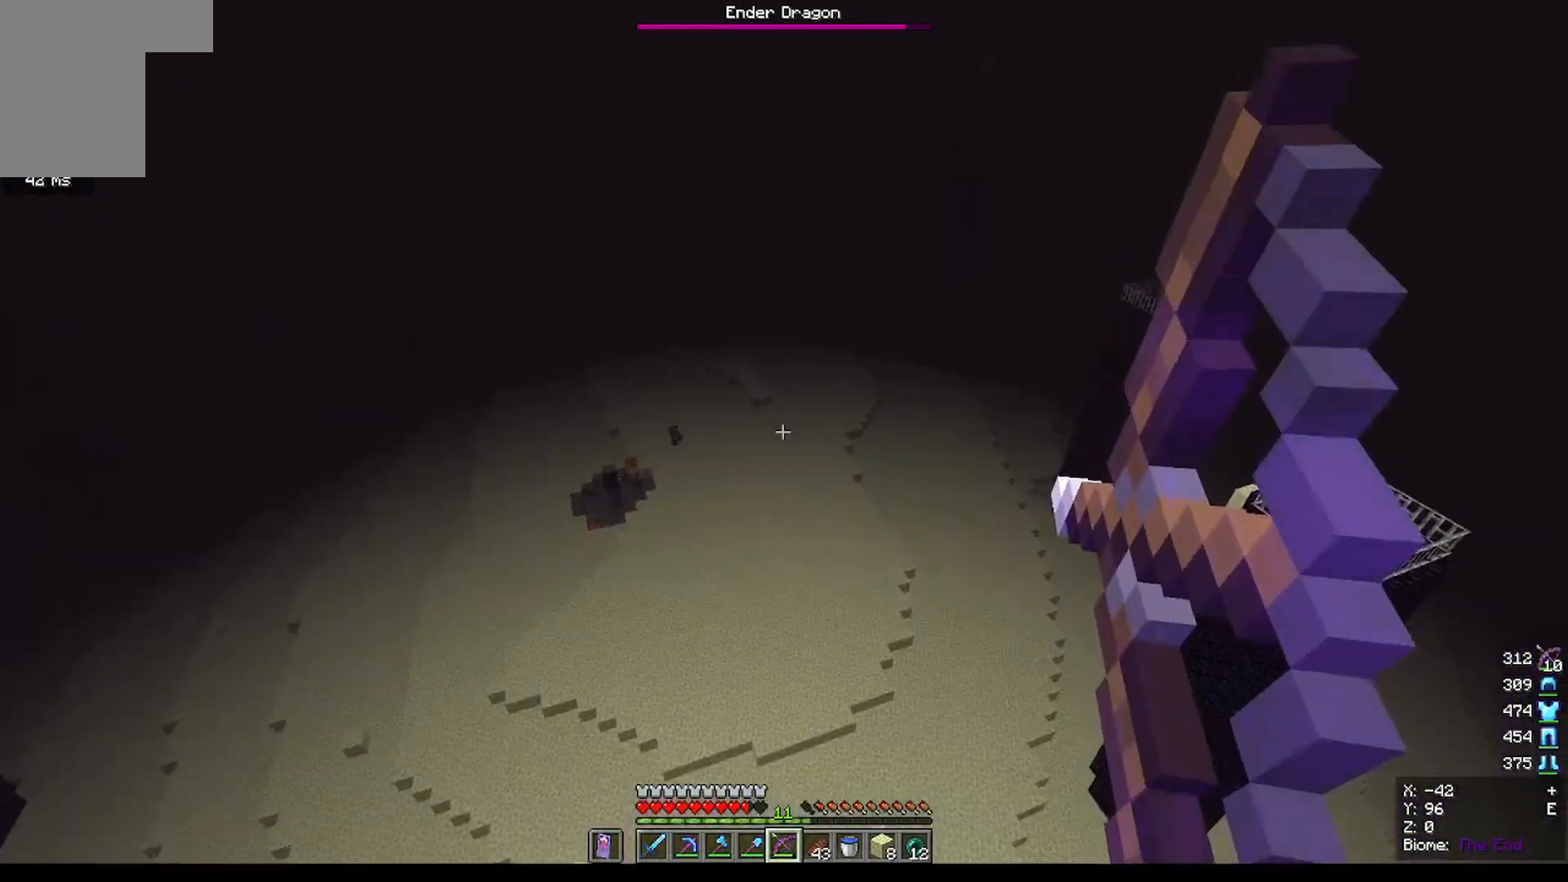
{"keys": [], "mouse": ["right"], "events": []}
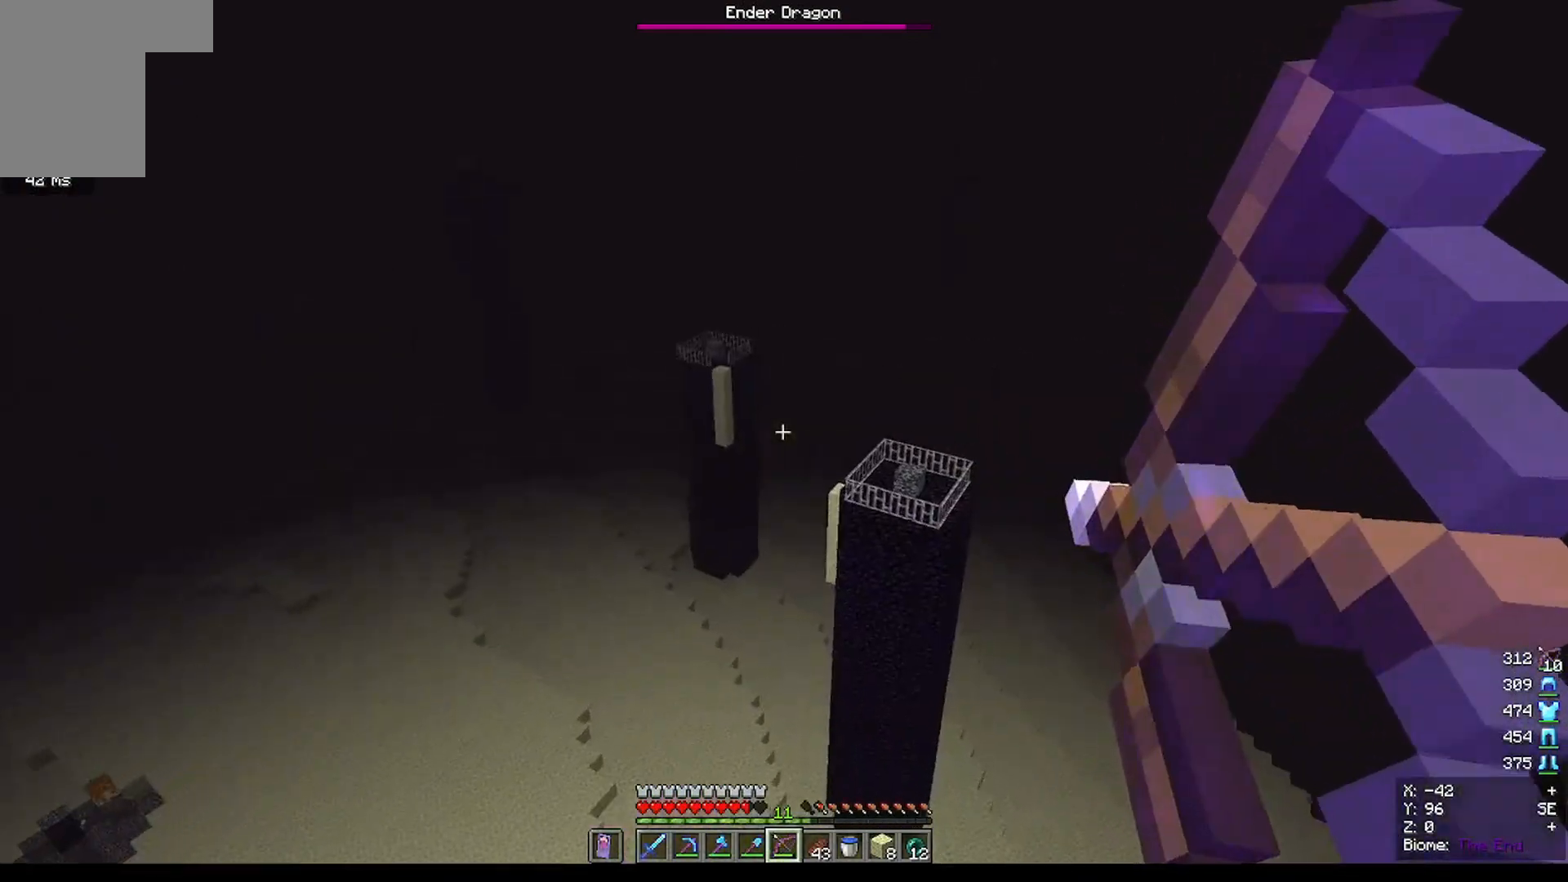
{"keys": [], "mouse": ["right"], "events": []}
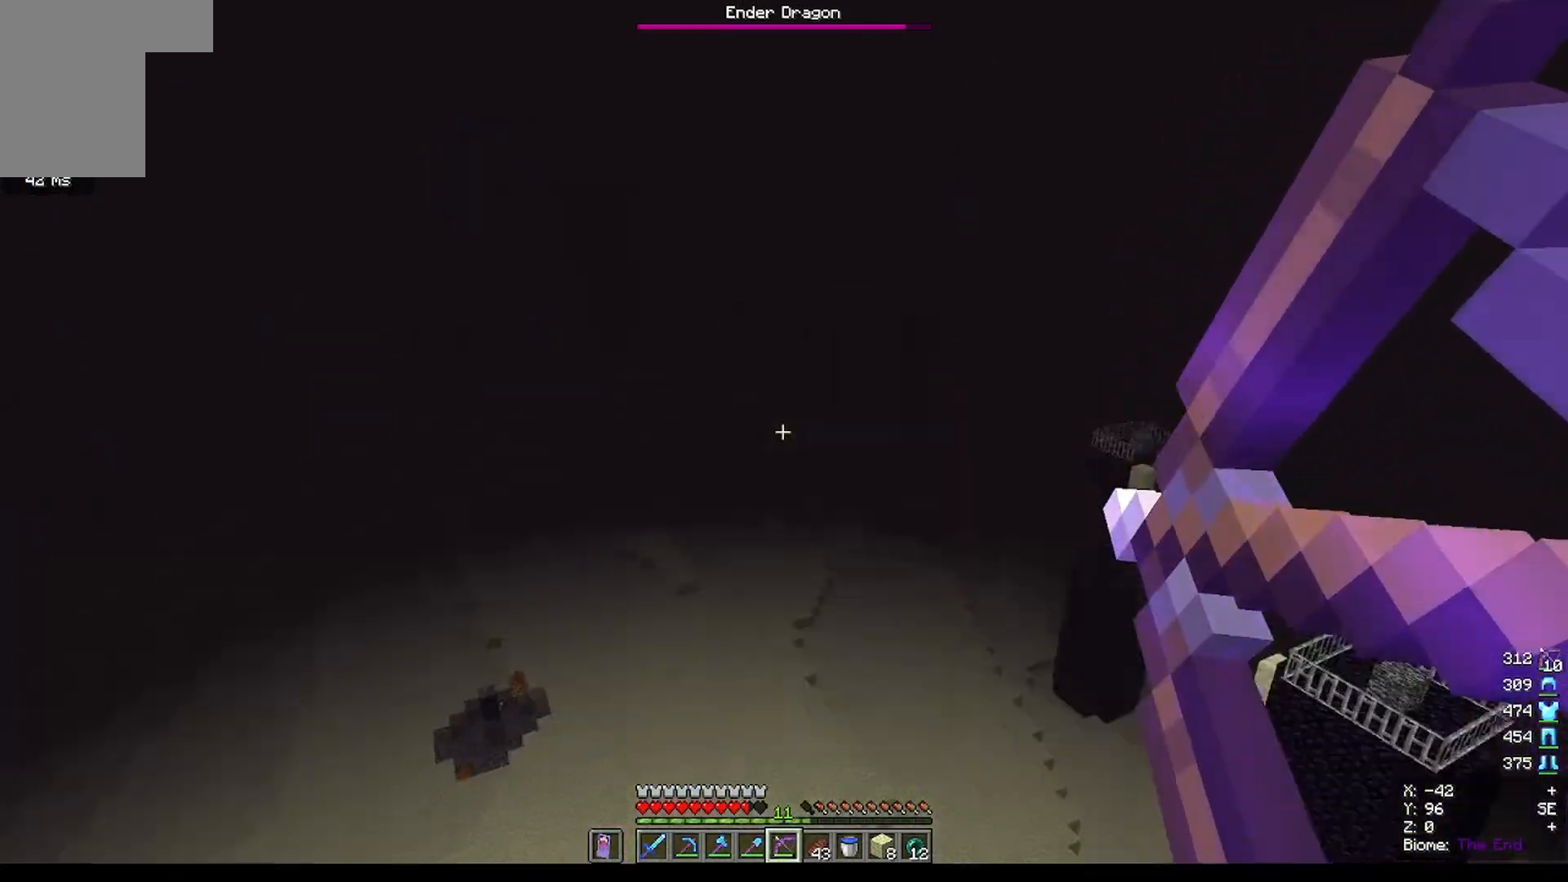
{"keys": [], "mouse": ["right"], "events": []}
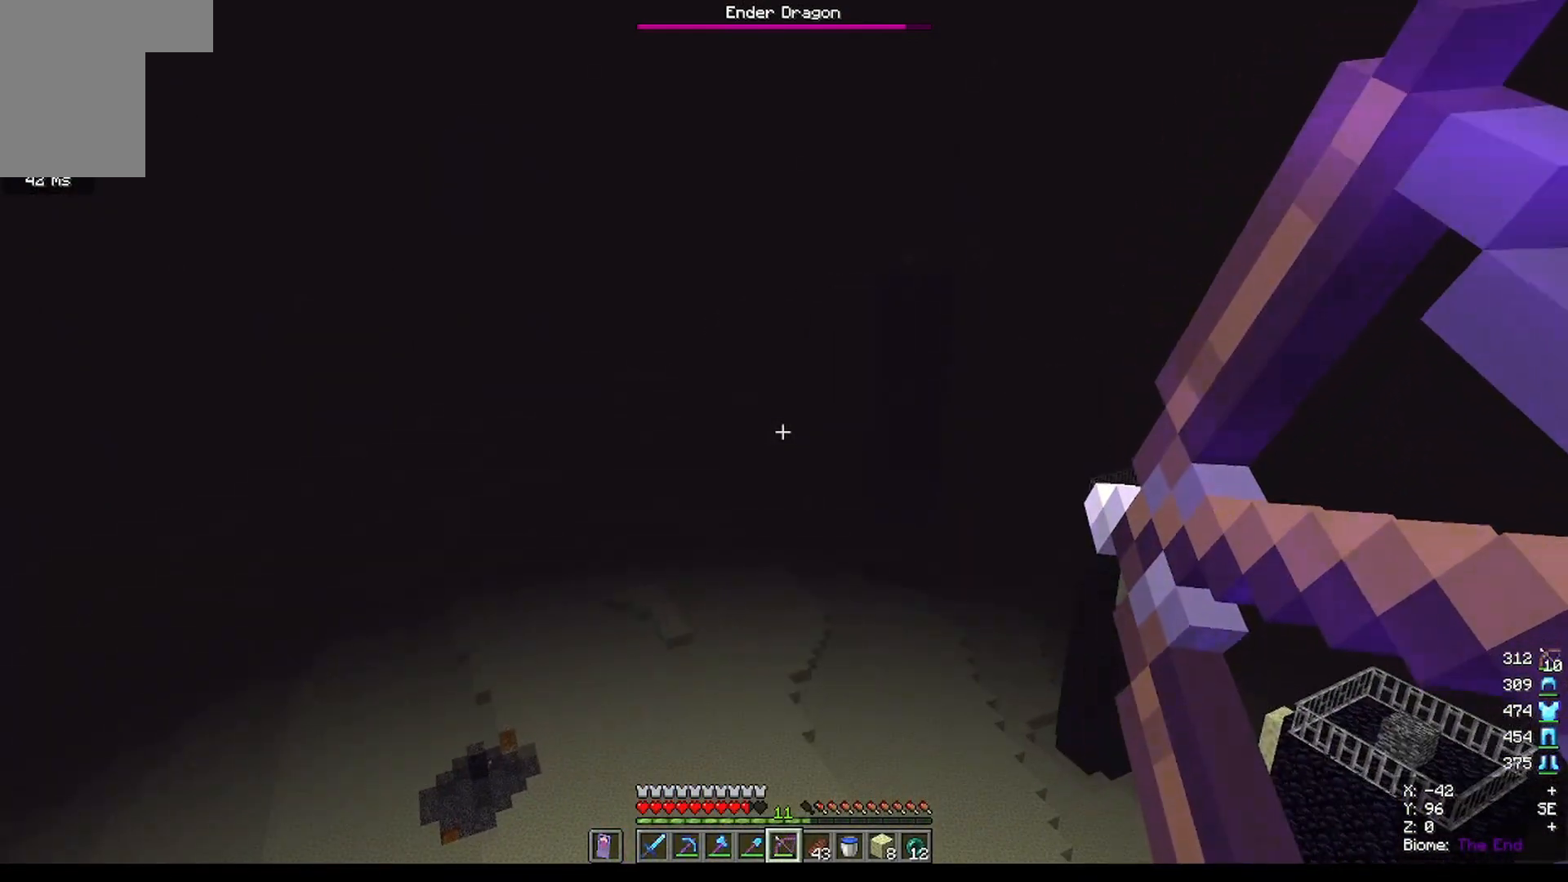
{"keys": [], "mouse": ["right"], "events": []}
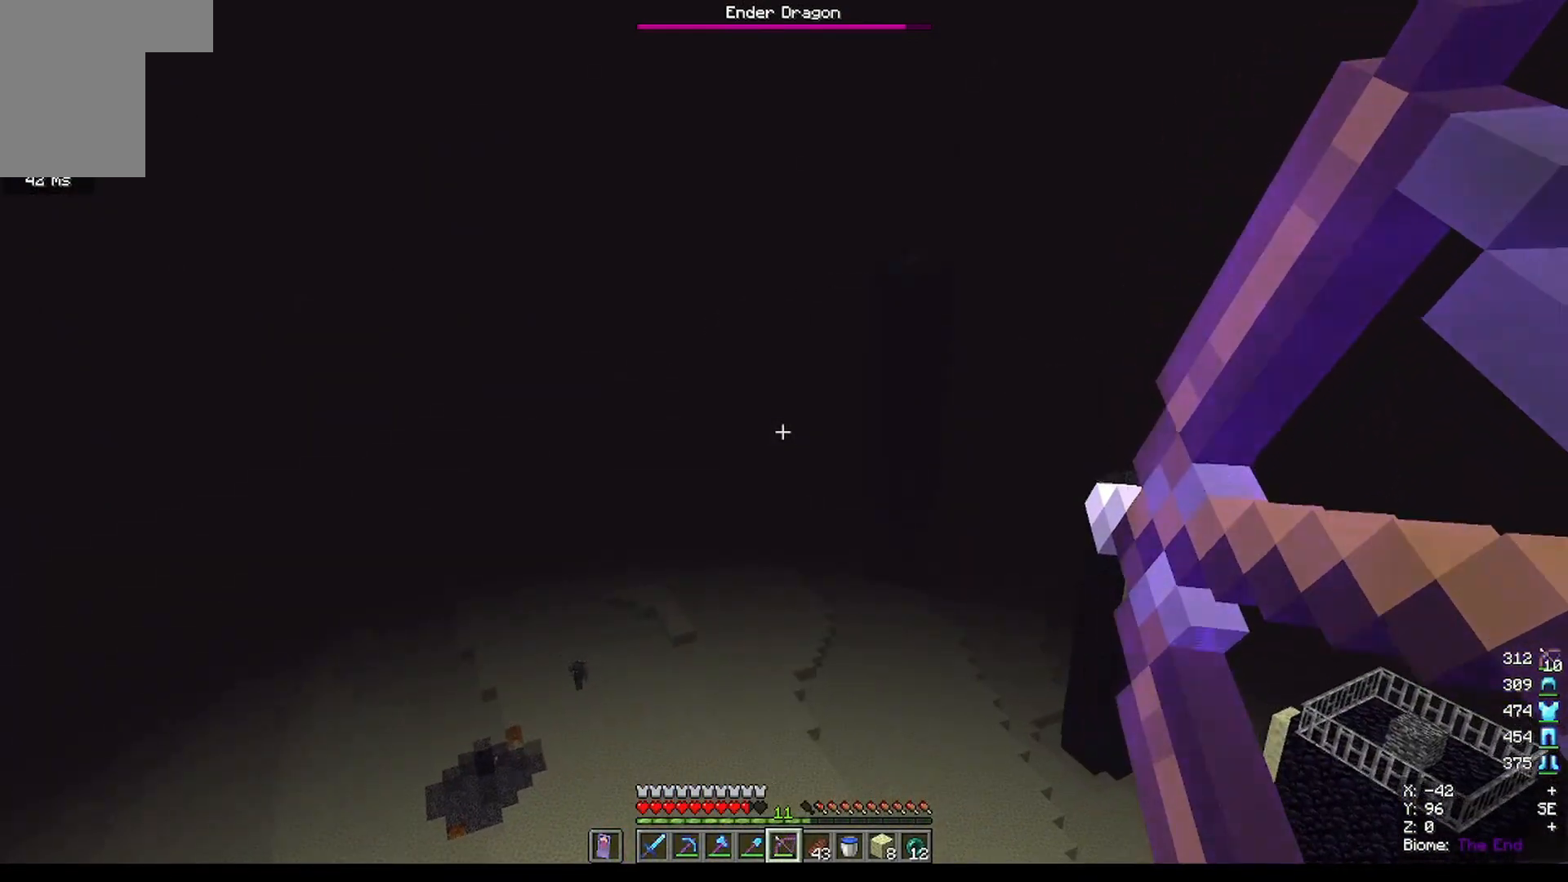
{"keys": [], "mouse": ["right"], "events": []}
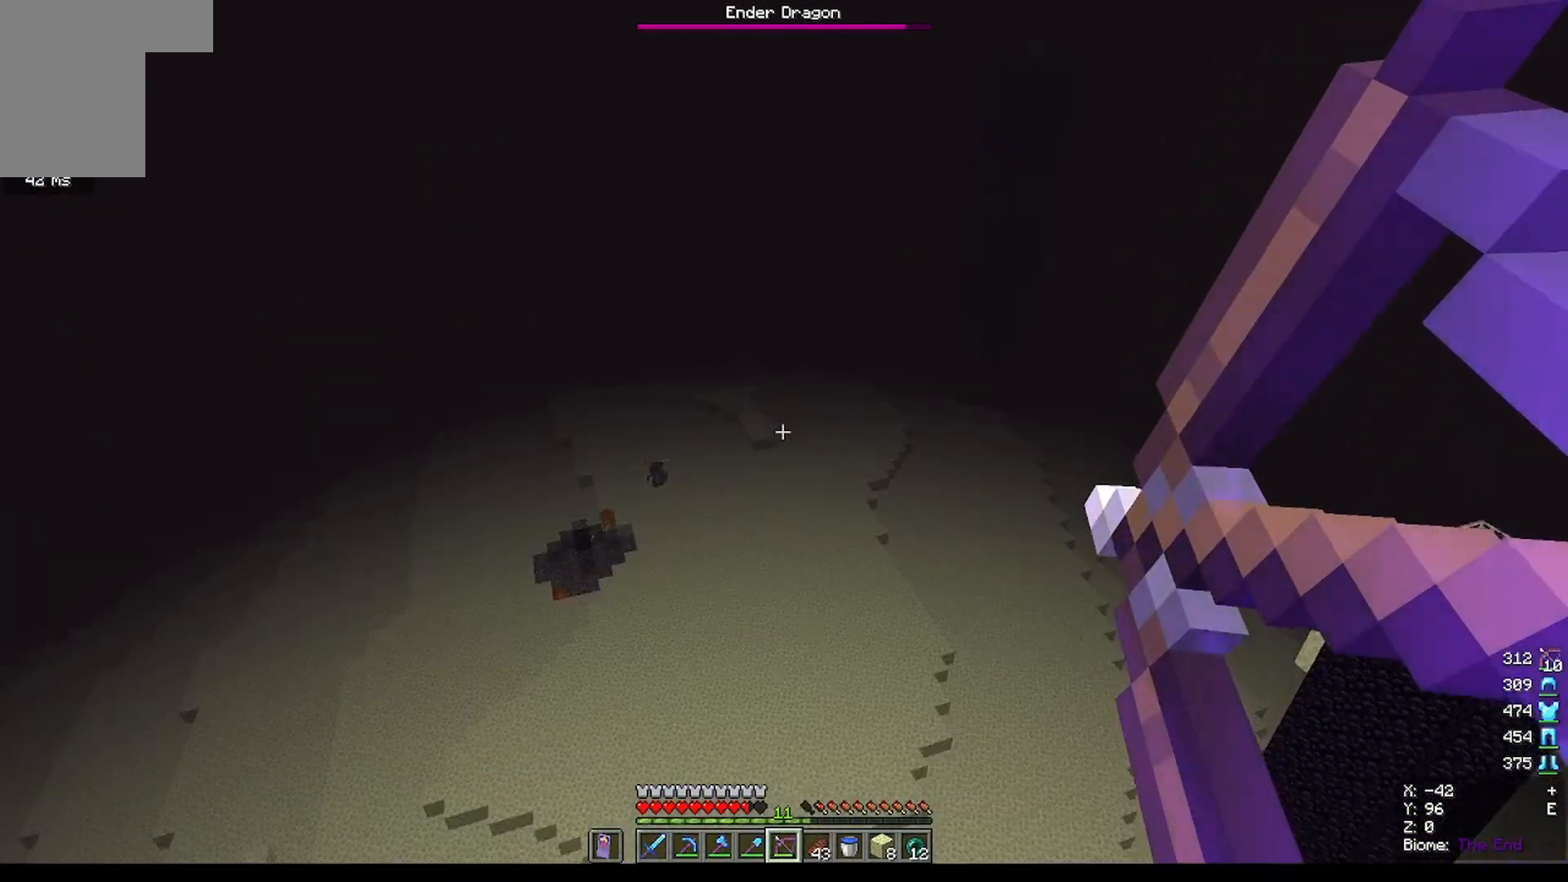
{"keys": [], "mouse": ["right"], "events": []}
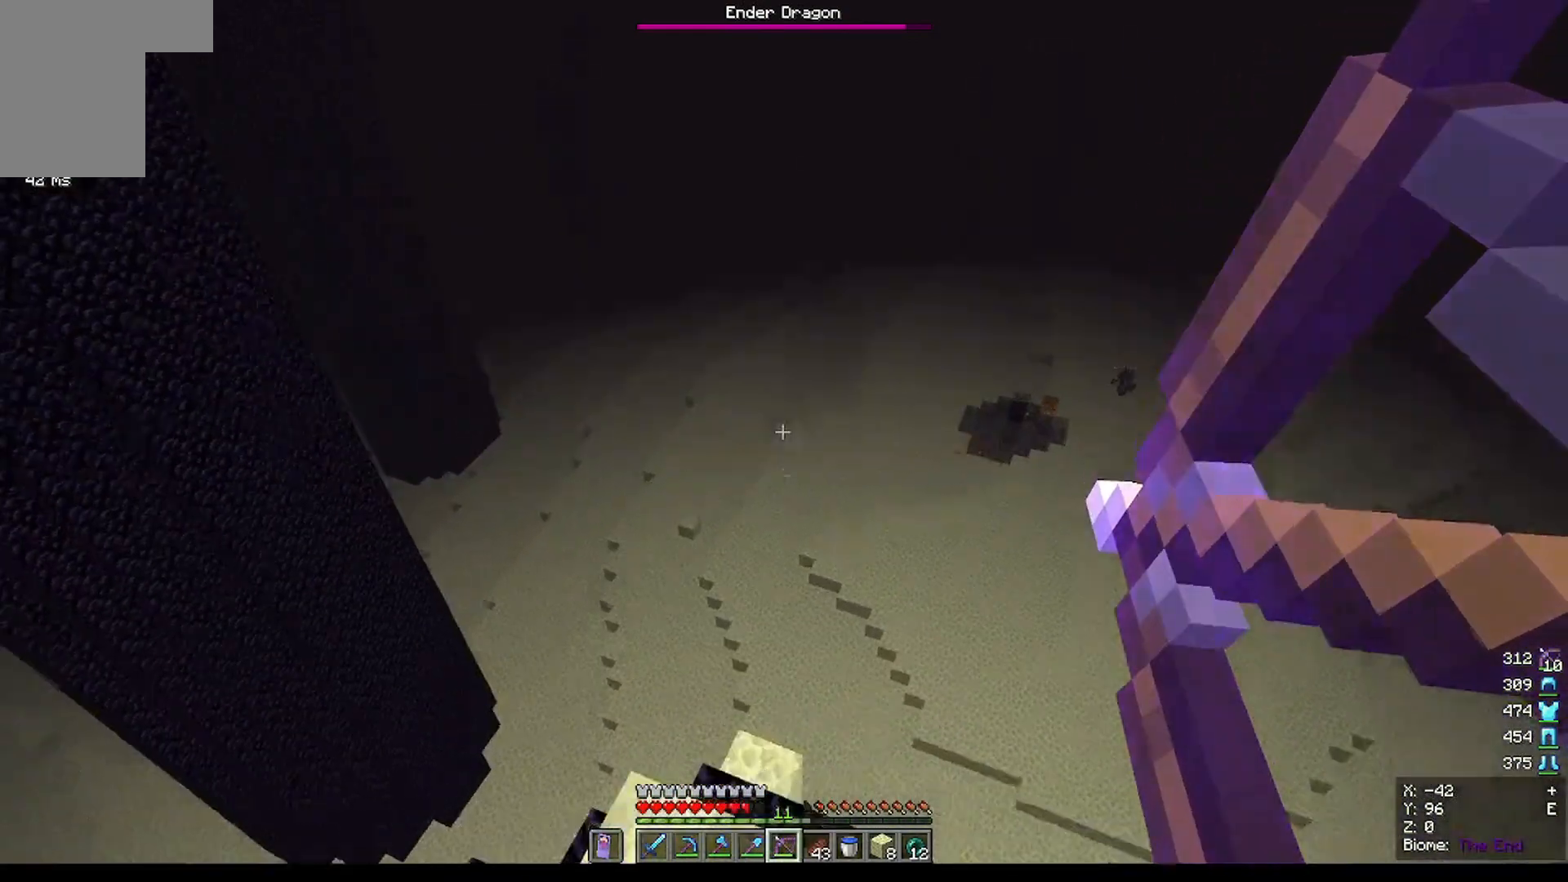
{"keys": [], "mouse": ["right"], "events": []}
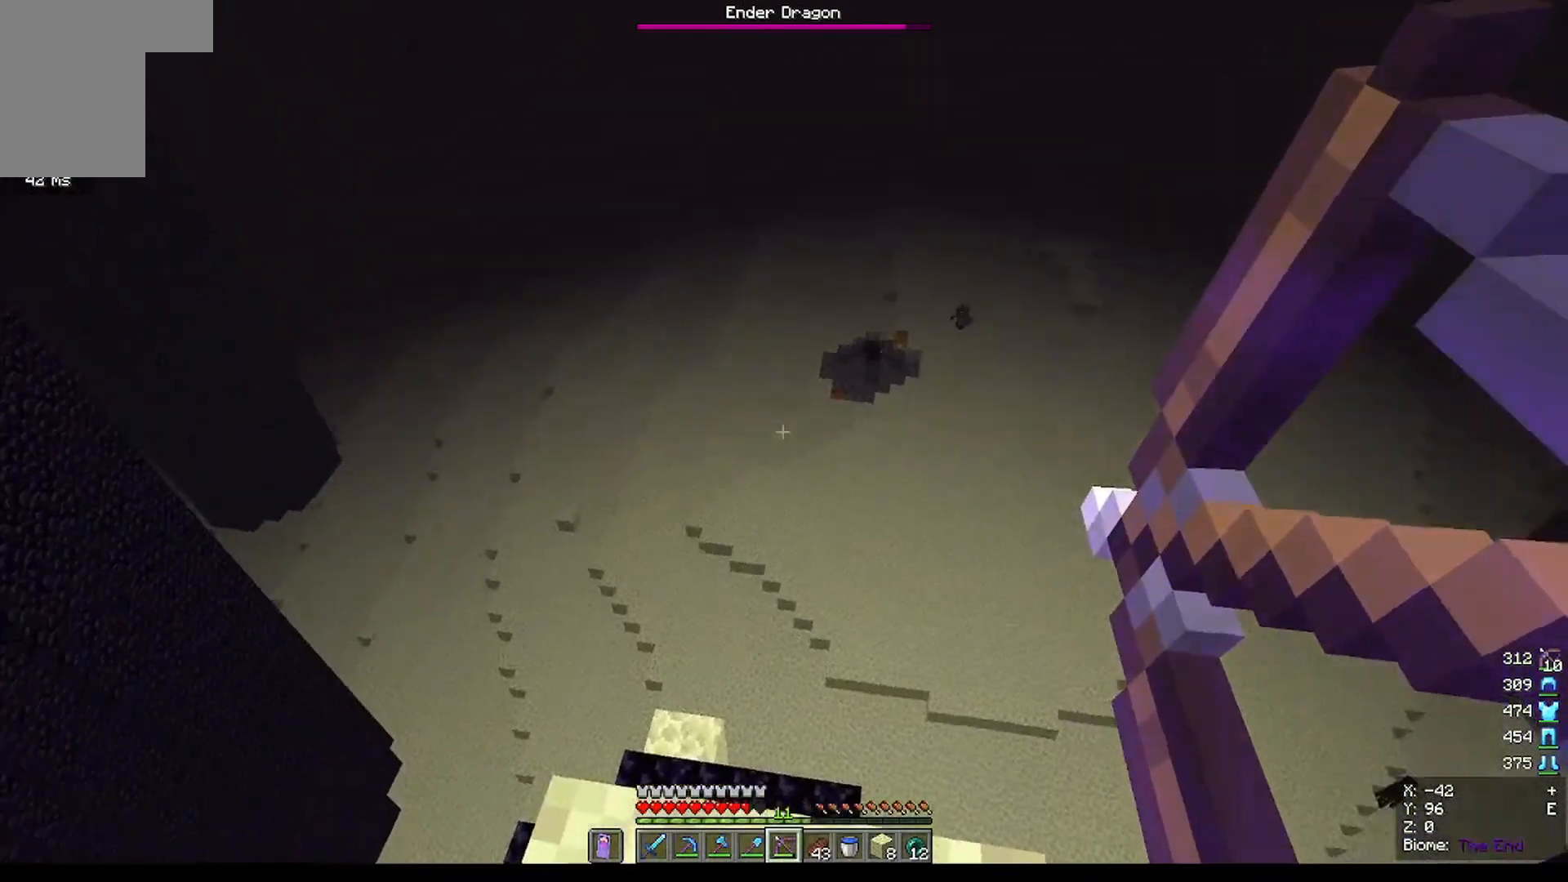
{"keys": [], "mouse": ["right"], "events": []}
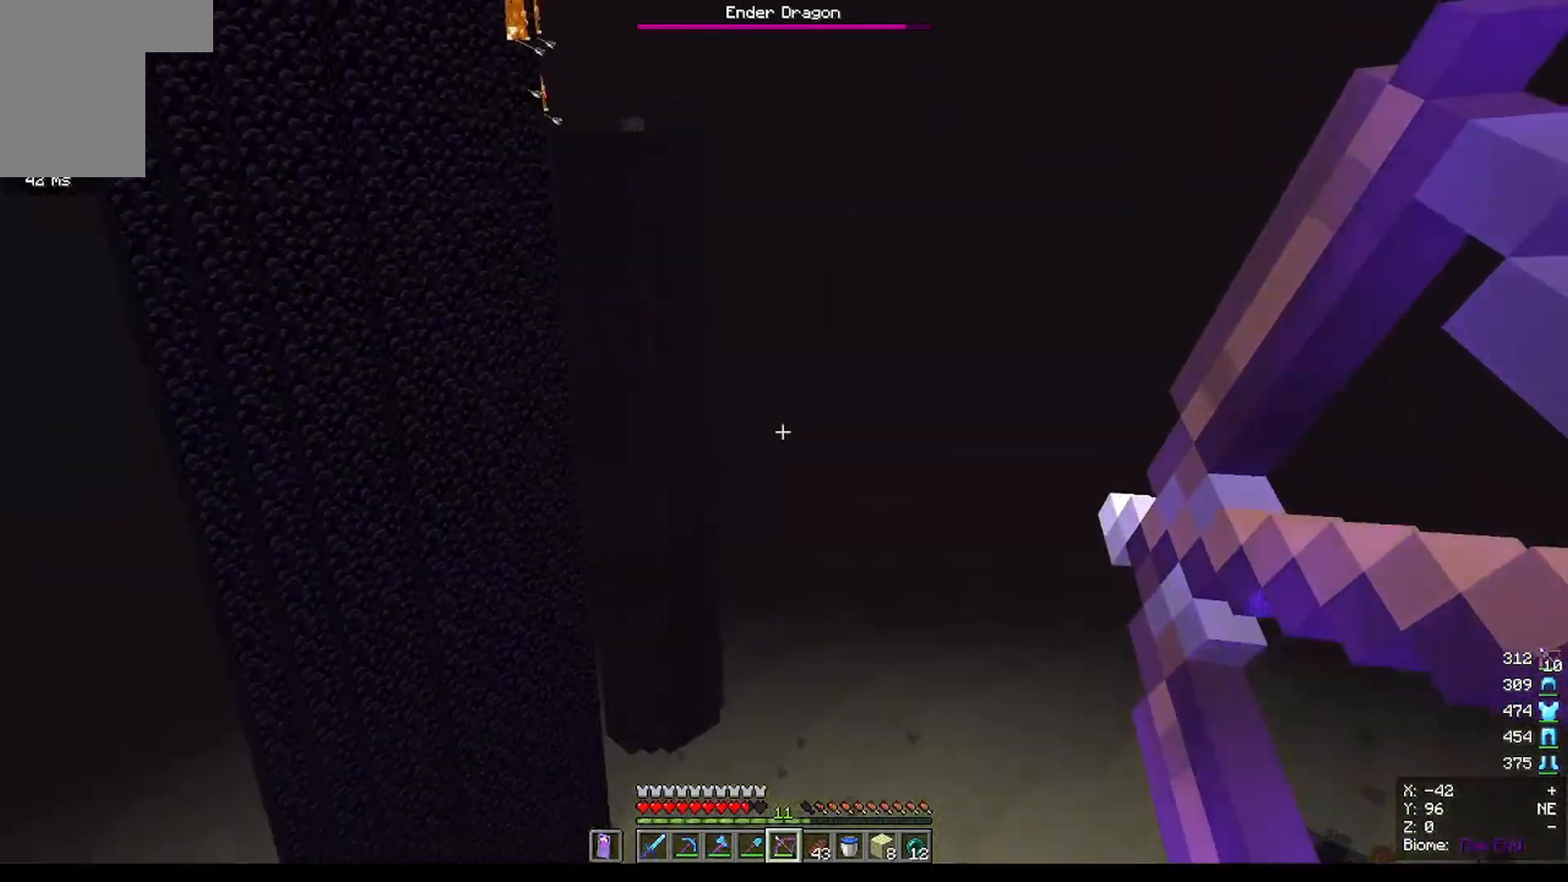
{"keys": [], "mouse": ["right"], "events": []}
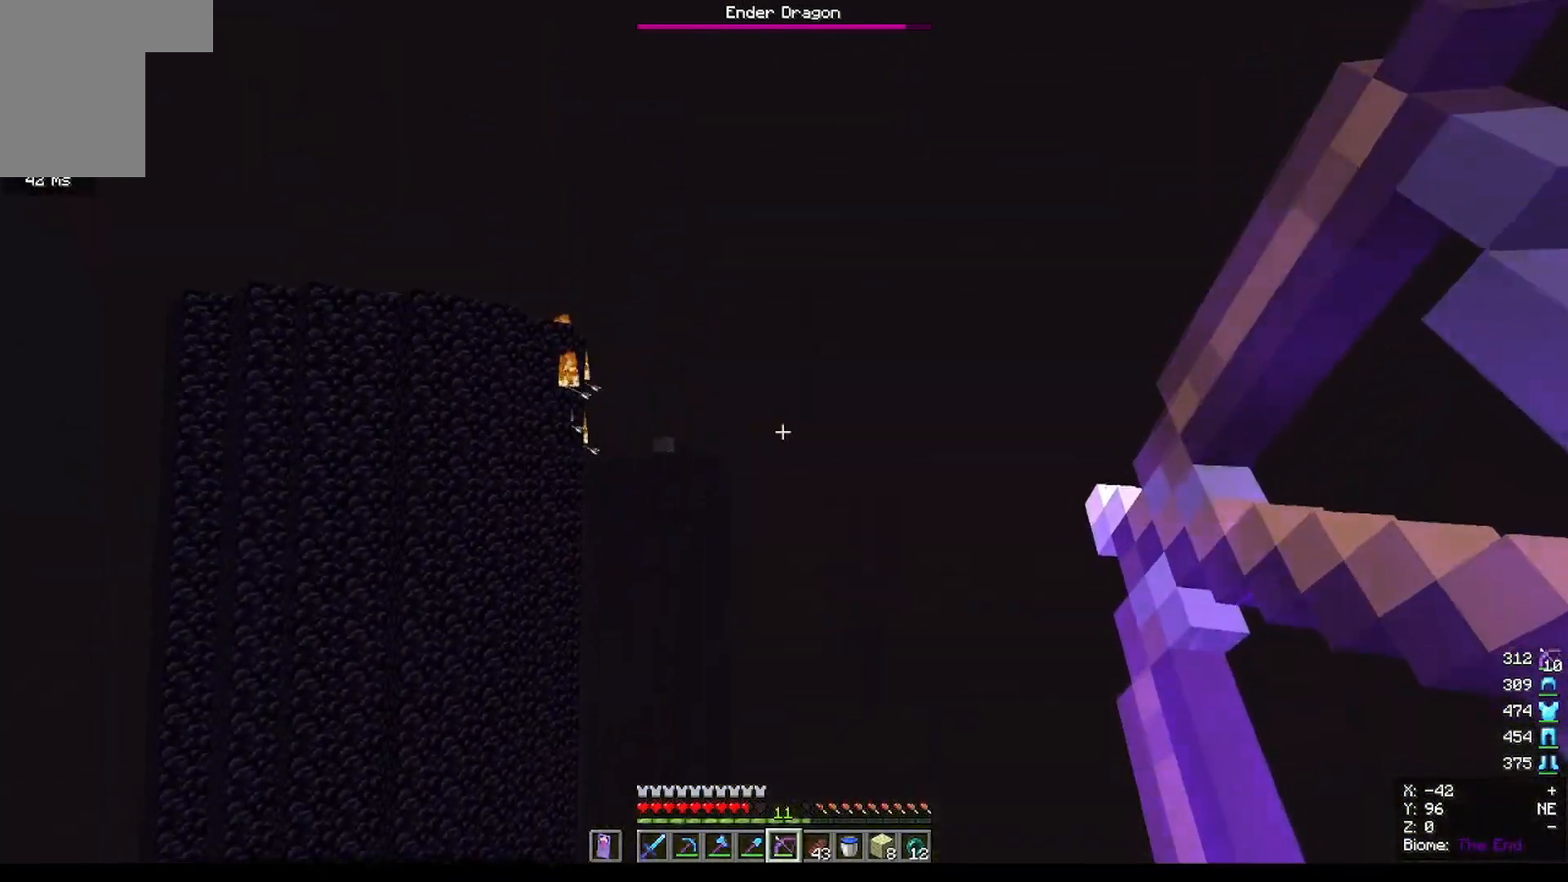
{"keys": [], "mouse": ["right"], "events": []}